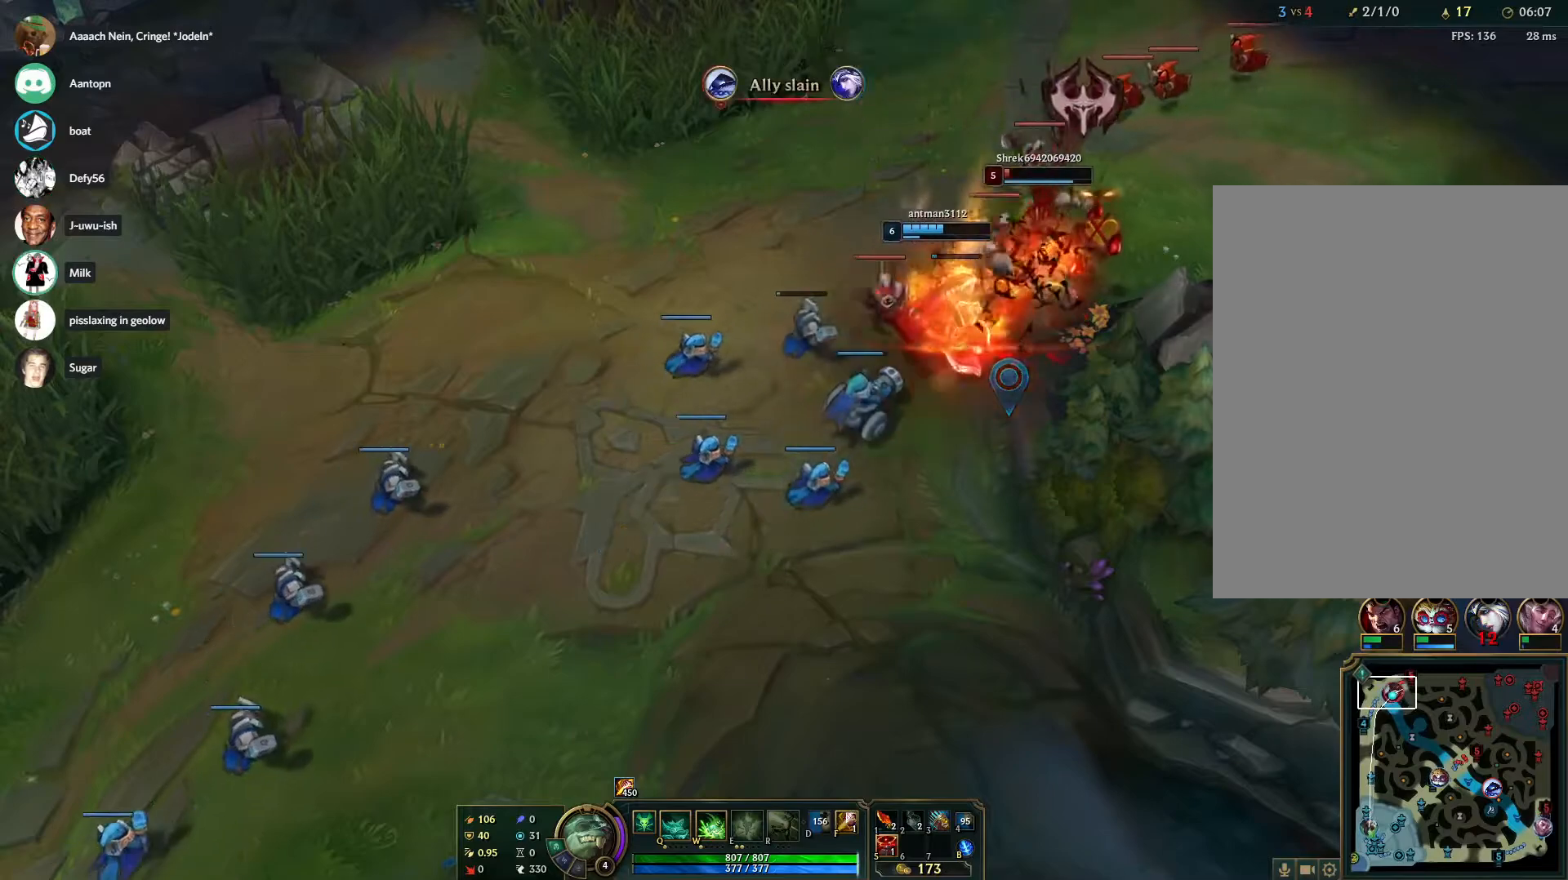
Gameplay with keyboard and mouse; each line is a JSON object with the keys and mouse buttons held at the frame after it. "events" lists presses ("down") and releases ("up") of "1", "2", "3", "4", "5", "a", "alt", "b", "c", "ctrl", "d", "e", "f", "g", "q", "r", "s", "shift", "space", "t", "tab", "tilde", "v", "w", "x", "z", "mouse_left", "mouse_wheel", "mouse_right", "mouse_mb4" and "mouse_mb5" between this image and that frame as [ms after this image, input, new state], when the widget could be followed in between. "mouse_left", "mouse_wheel", "mouse_right", "mouse_mb4", "mouse_mb5" = the "left", "wheel", "right", "mb4", "mb5" buttons of the "mouse" list. No other keys are recorded. "wheel" means that the mouse wheel is clicked or scrolled. Mouse movement is not recorded.
{"keys": ["alt"], "mouse": [], "events": [[100, "mouse_right", "down"], [233, "mouse_right", "up"], [433, "alt", "down"]]}
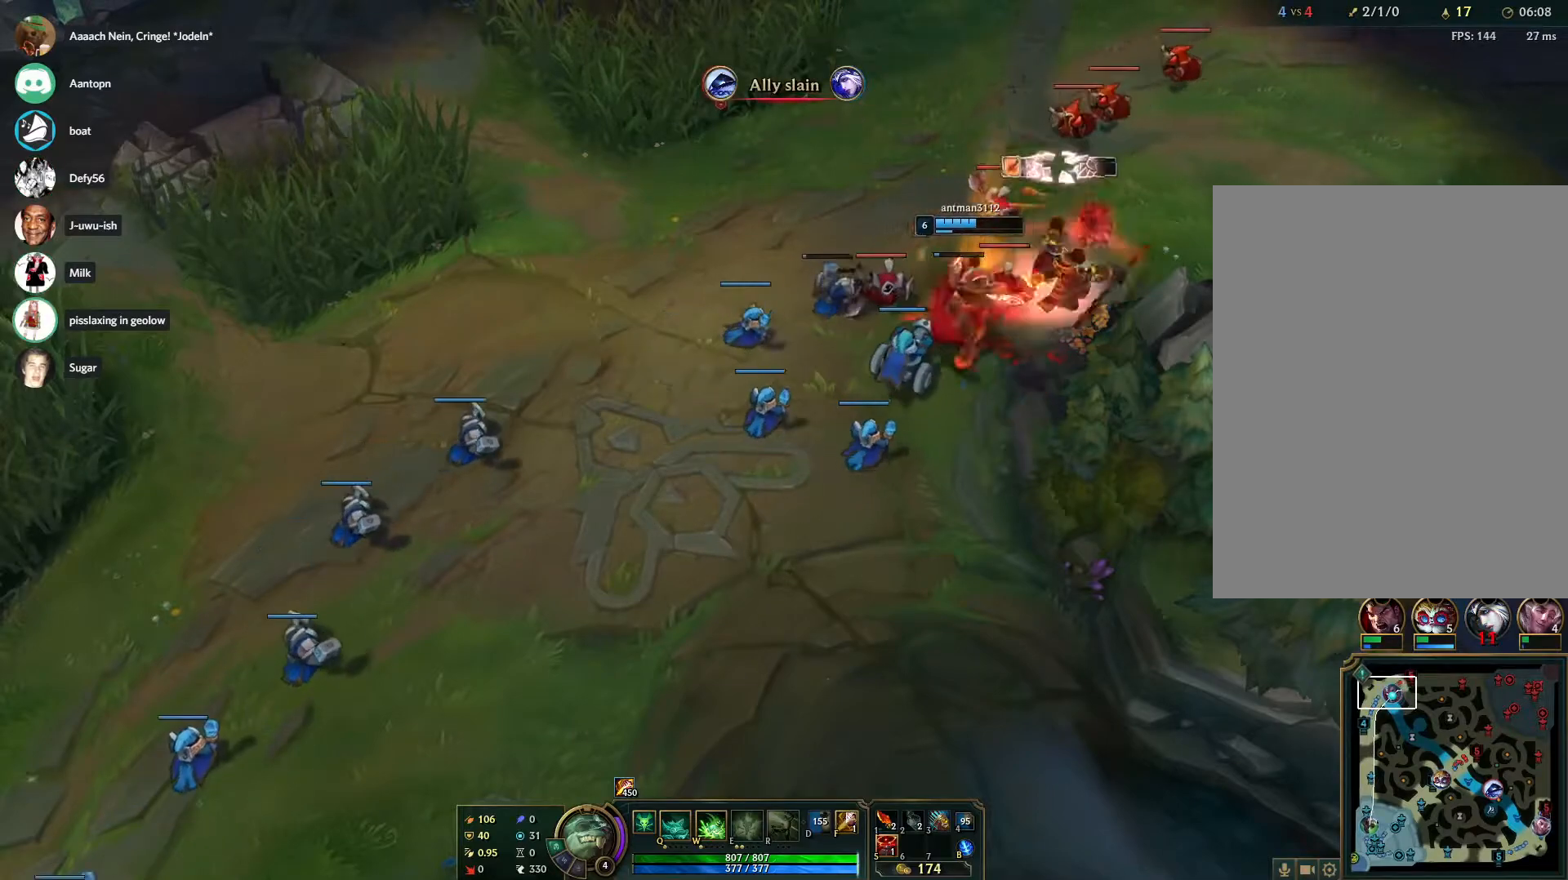
{"keys": [], "mouse": [], "events": [[117, "mouse_right", "down"], [167, "alt", "up"], [200, "mouse_right", "up"], [250, "mouse_right", "down"], [400, "mouse_right", "up"]]}
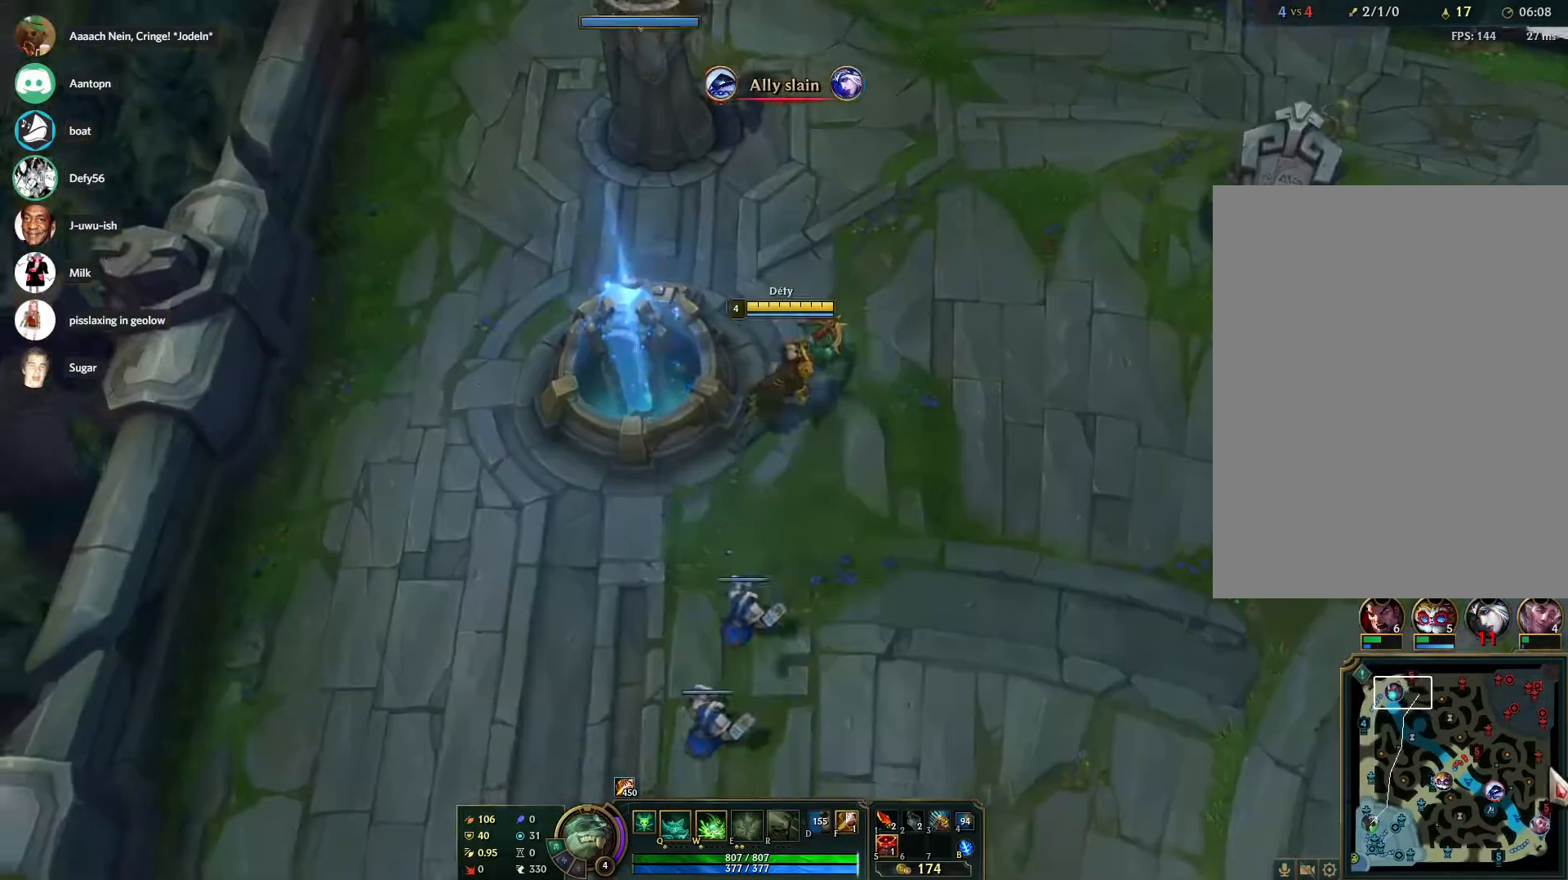
{"keys": [], "mouse": ["left", "right"], "events": [[267, "mouse_left", "down"], [500, "mouse_right", "down"]]}
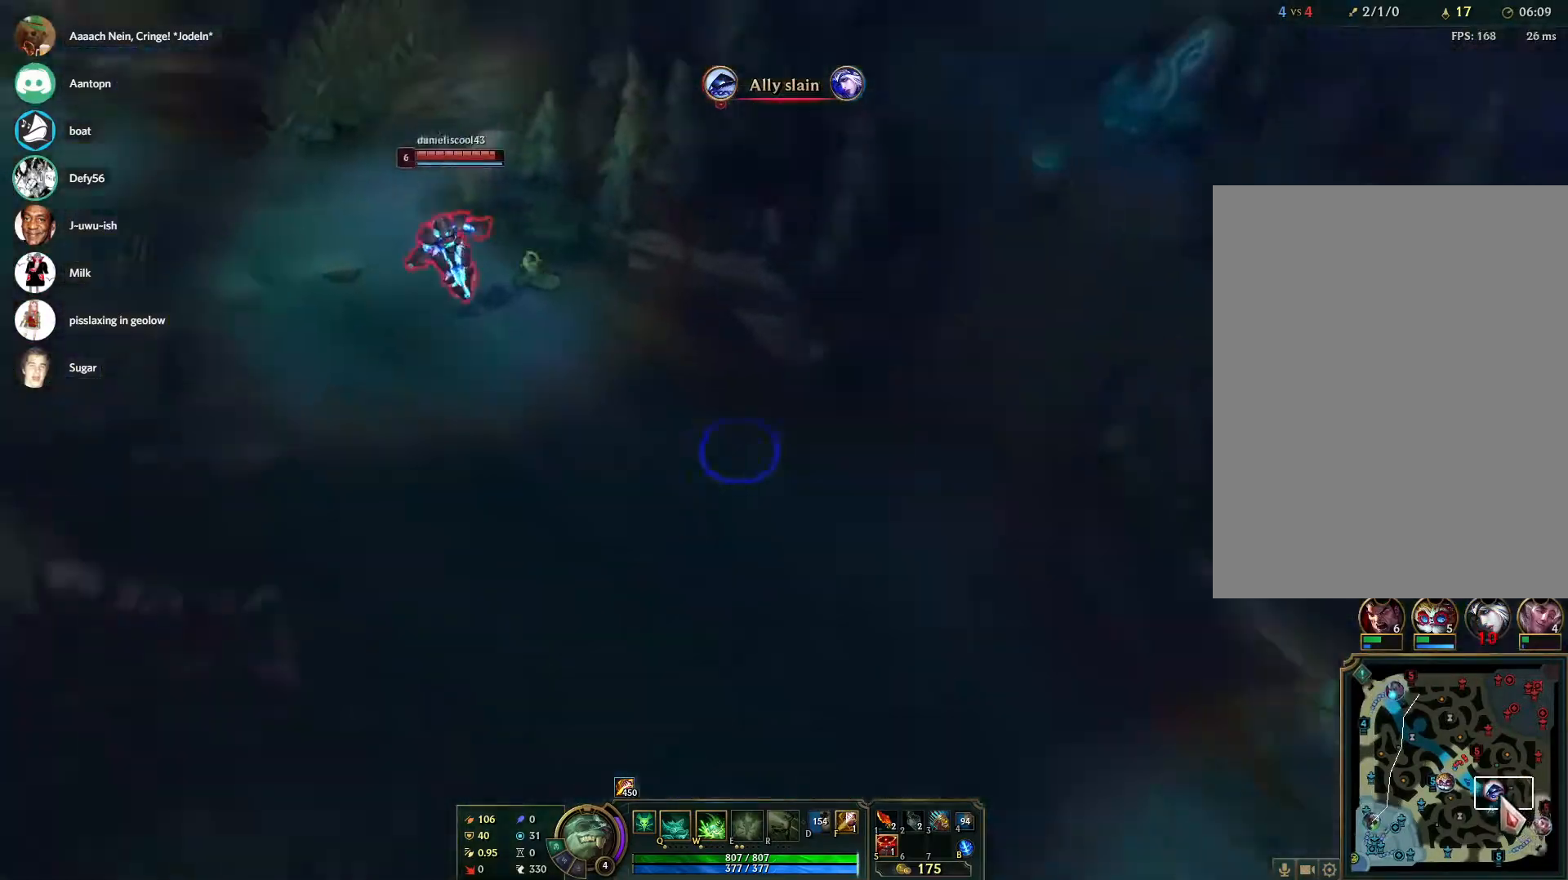
{"keys": [], "mouse": [], "events": [[50, "mouse_left", "up"], [100, "mouse_right", "up"], [200, "mouse_right", "down"], [233, "mouse_right", "up"], [333, "mouse_right", "down"], [433, "mouse_right", "up"]]}
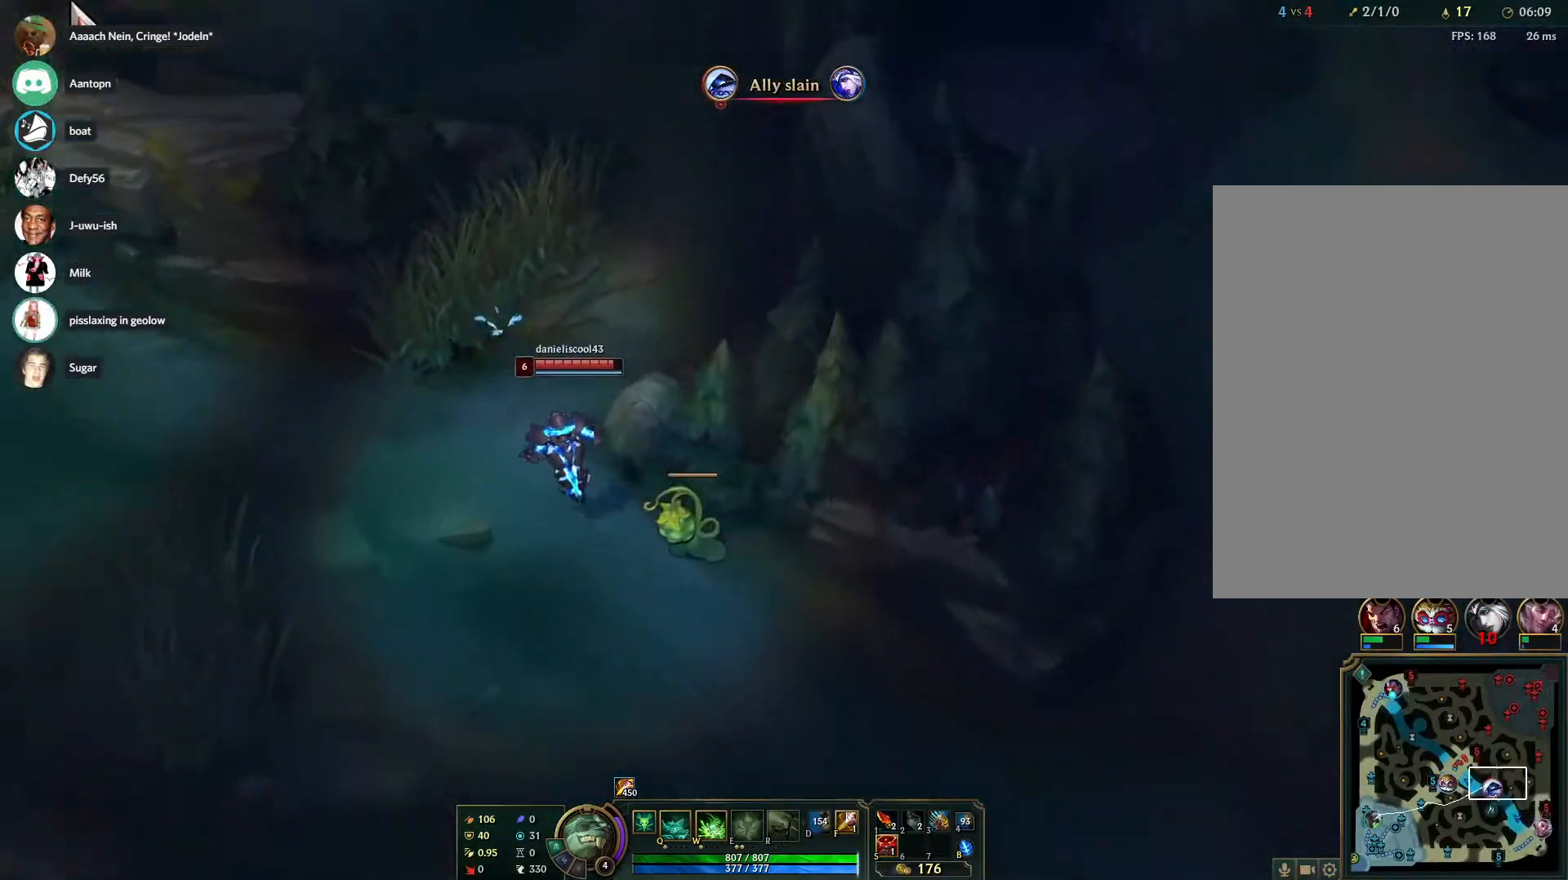
{"keys": [], "mouse": [], "events": [[17, "mouse_right", "down"], [117, "mouse_right", "up"], [167, "mouse_right", "down"], [300, "mouse_right", "up"], [350, "mouse_right", "down"], [450, "mouse_right", "up"]]}
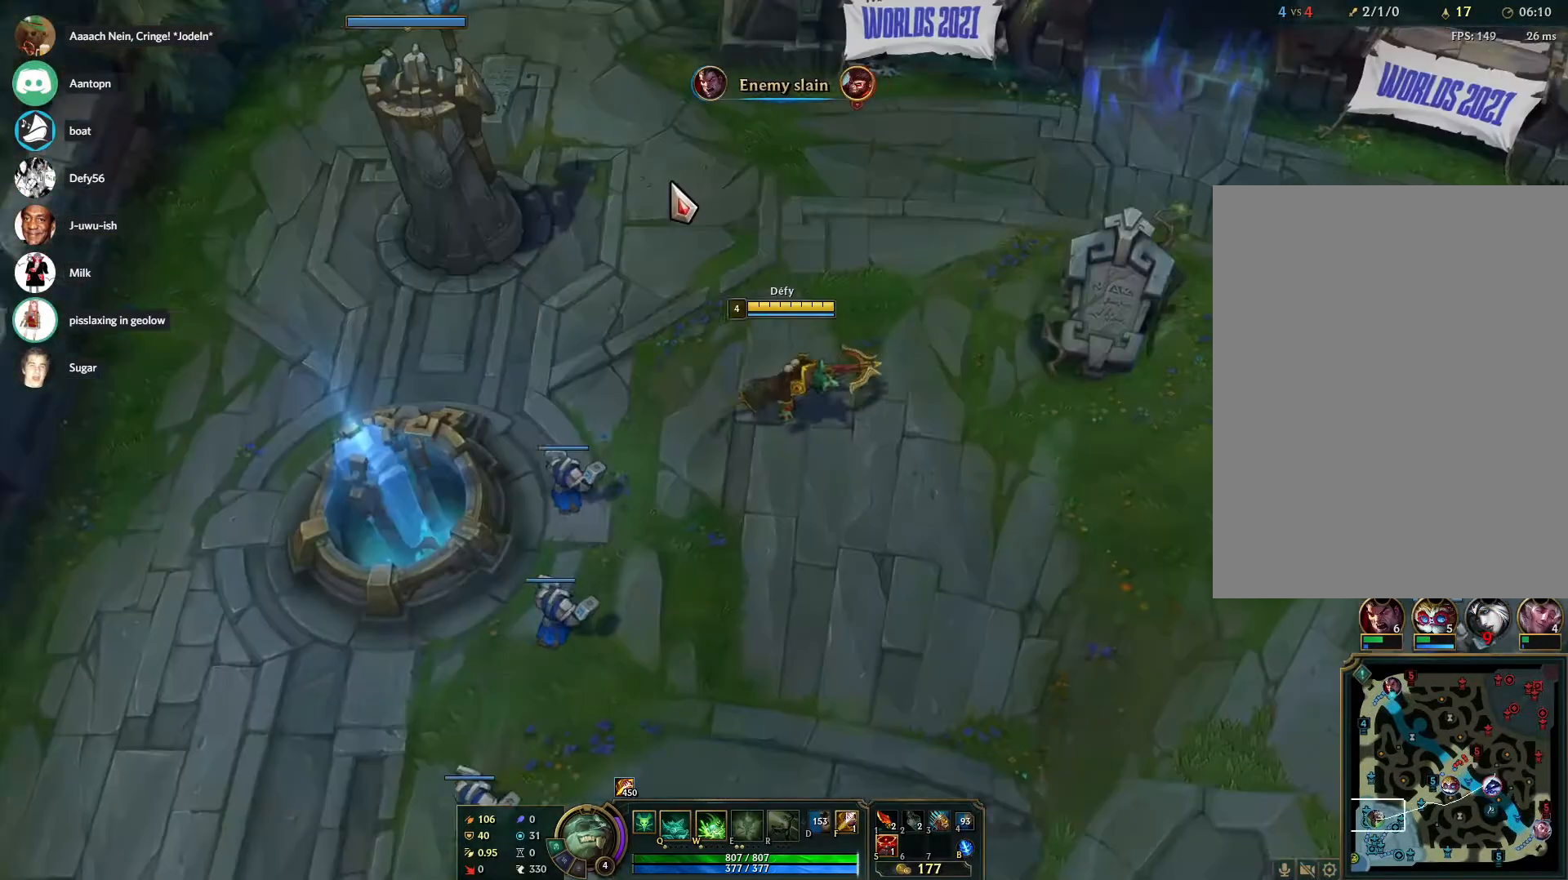
{"keys": [], "mouse": [], "events": []}
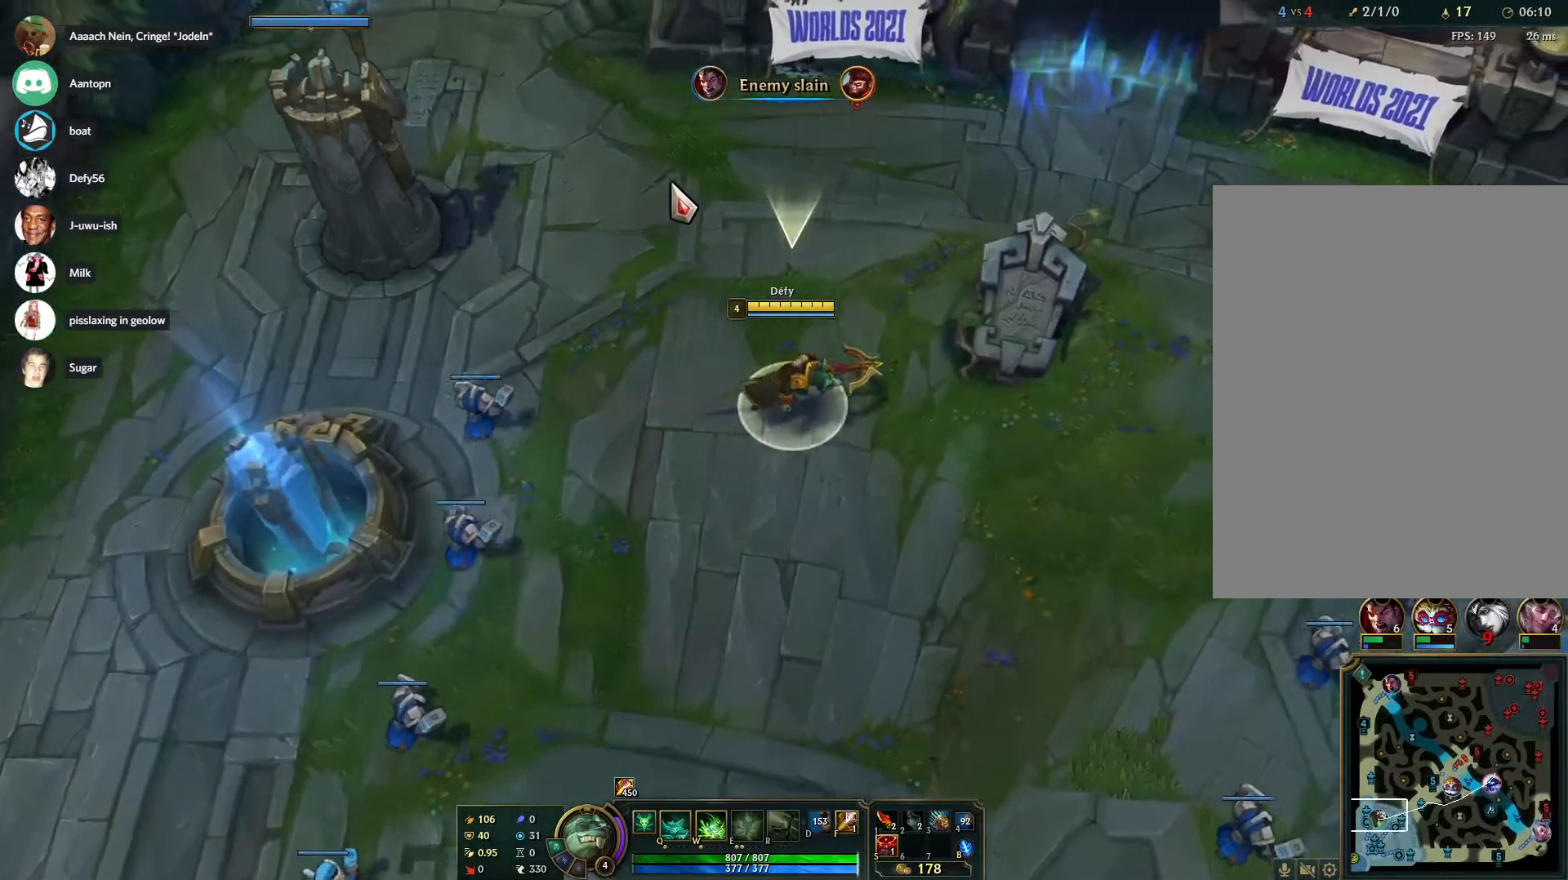
{"keys": [], "mouse": ["right"], "events": [[483, "mouse_right", "down"]]}
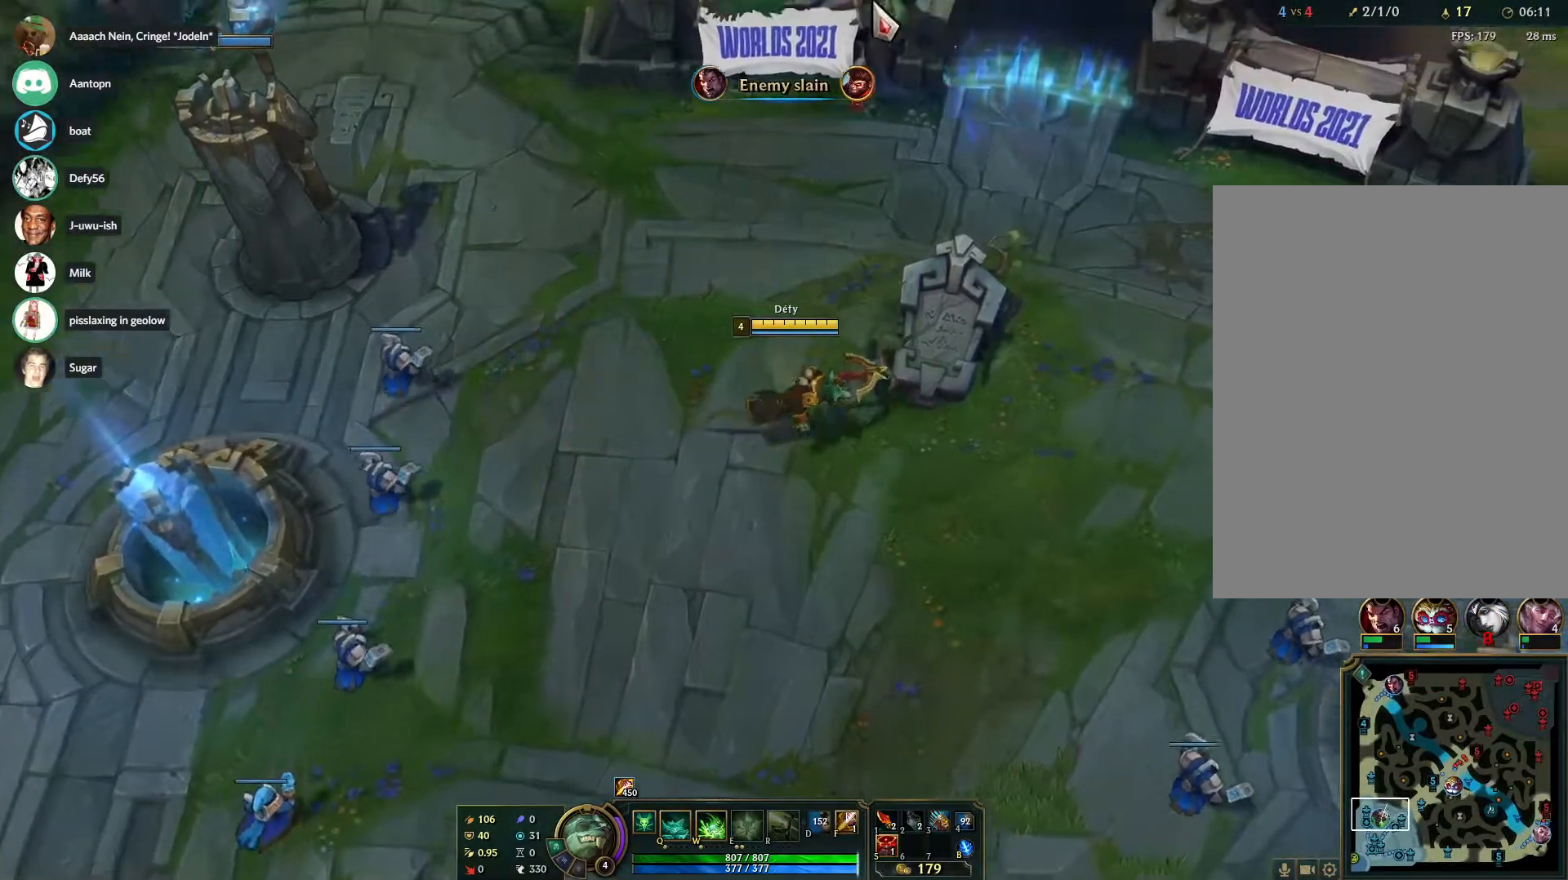
{"keys": [], "mouse": [], "events": [[67, "mouse_right", "up"], [117, "mouse_right", "down"], [217, "mouse_right", "up"], [300, "mouse_right", "down"], [400, "mouse_right", "up"]]}
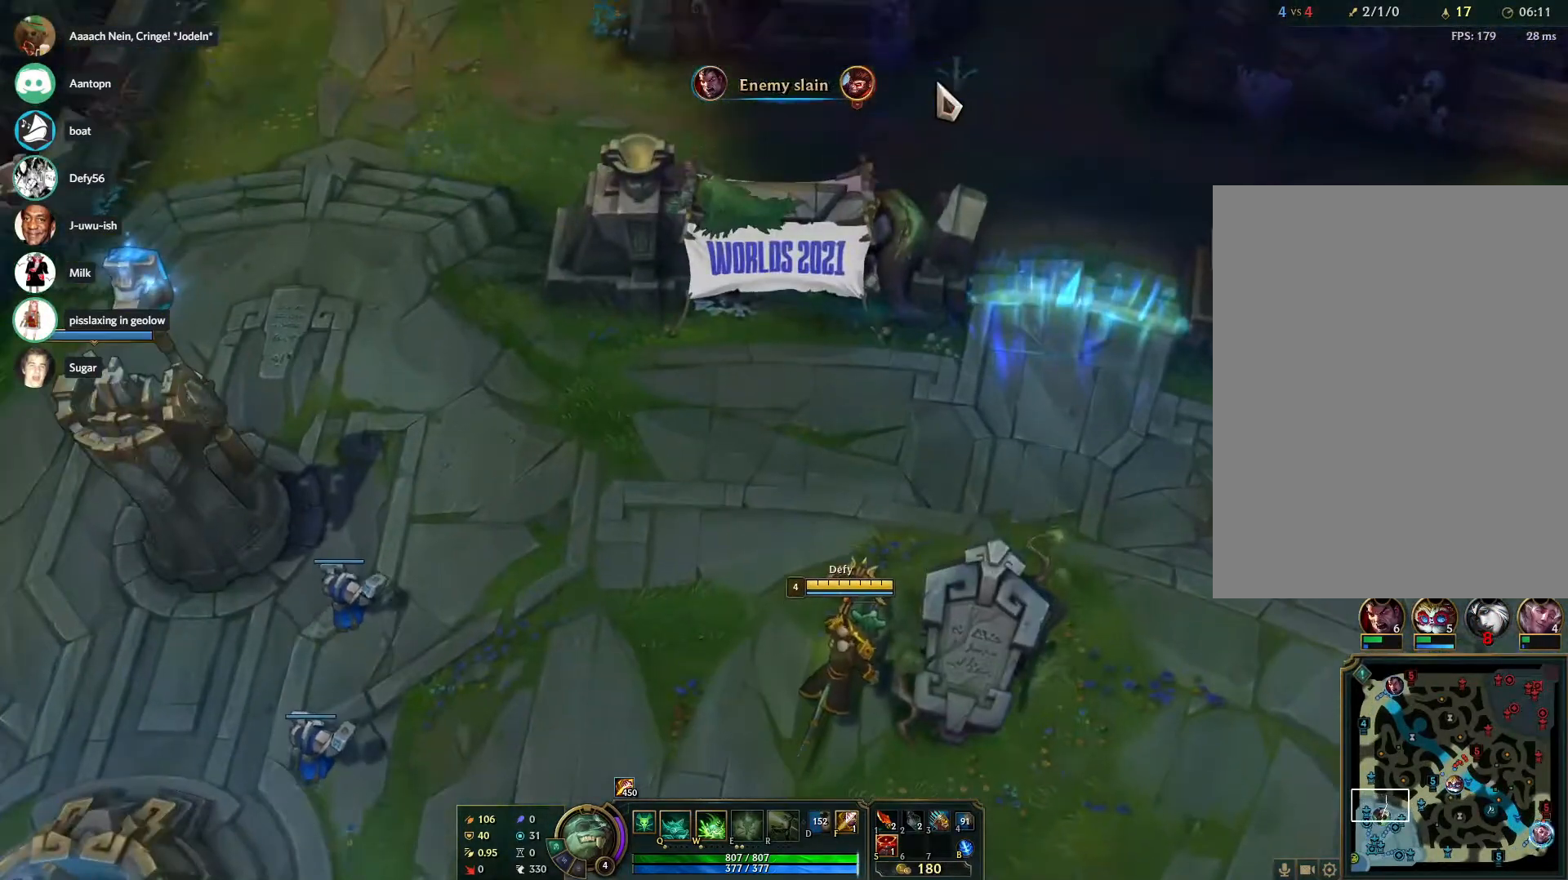
{"keys": ["tab"], "mouse": [], "events": [[133, "tab", "down"]]}
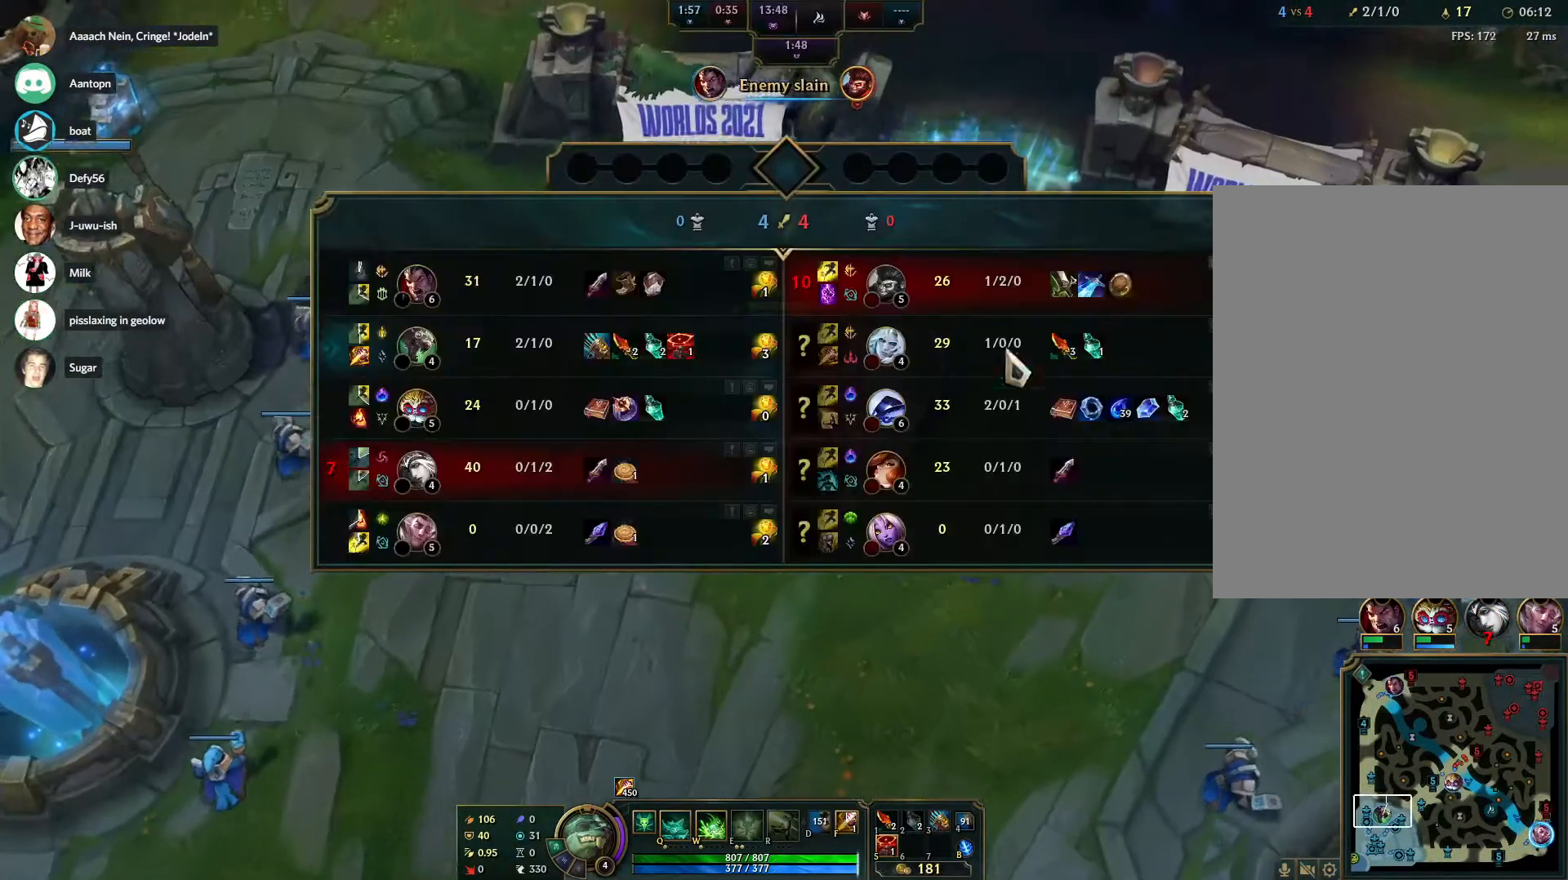
{"keys": ["tab"], "mouse": [], "events": []}
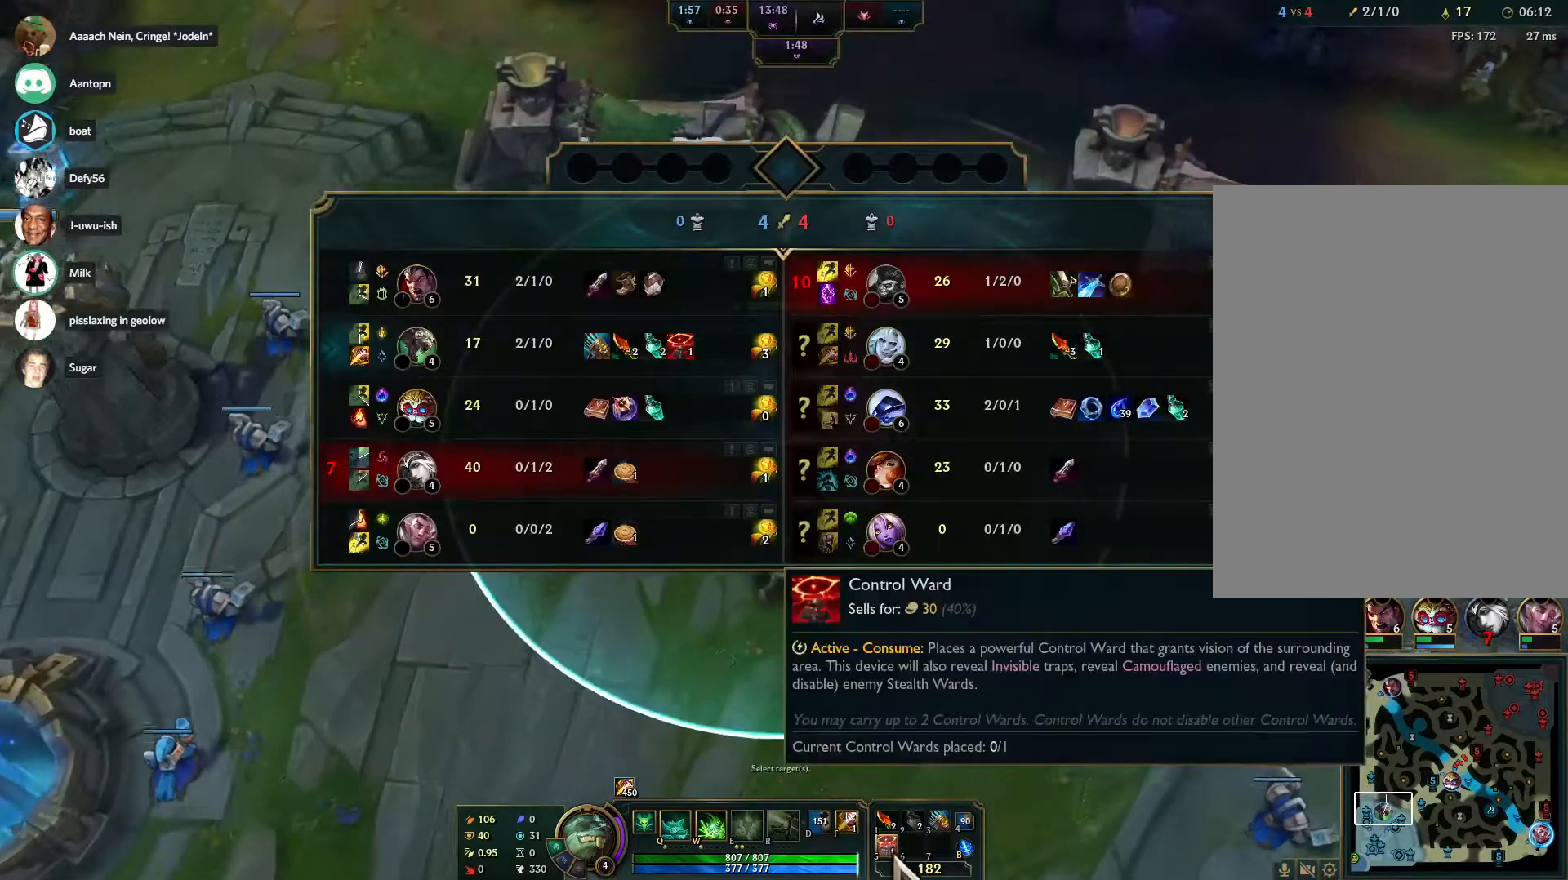
{"keys": ["tab"], "mouse": ["left"], "events": [[17, "mouse_left", "down"]]}
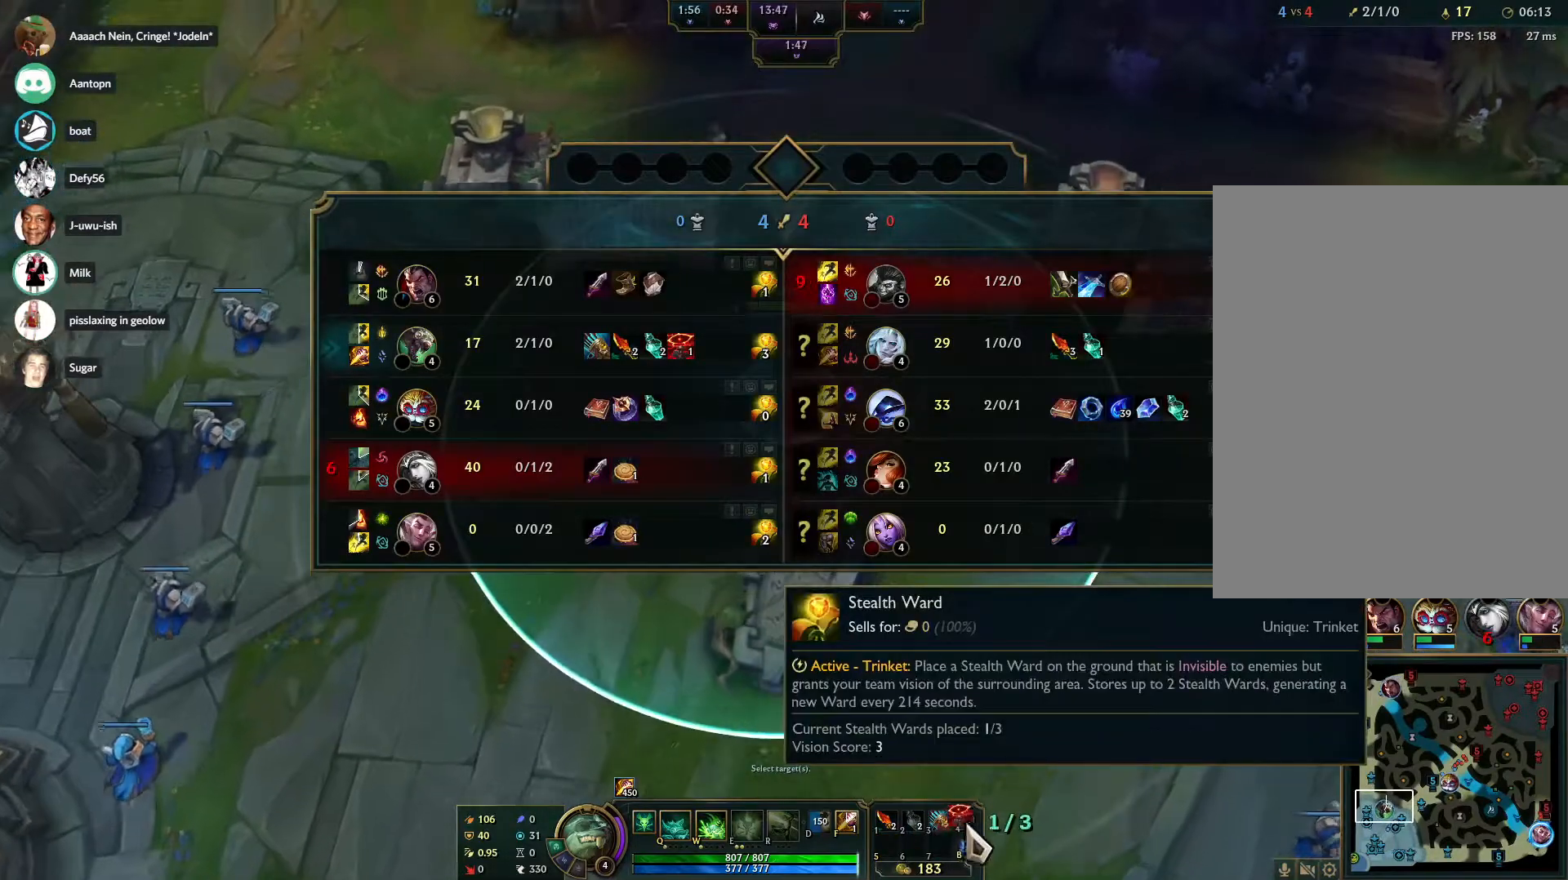
{"keys": ["tab"], "mouse": ["left"], "events": []}
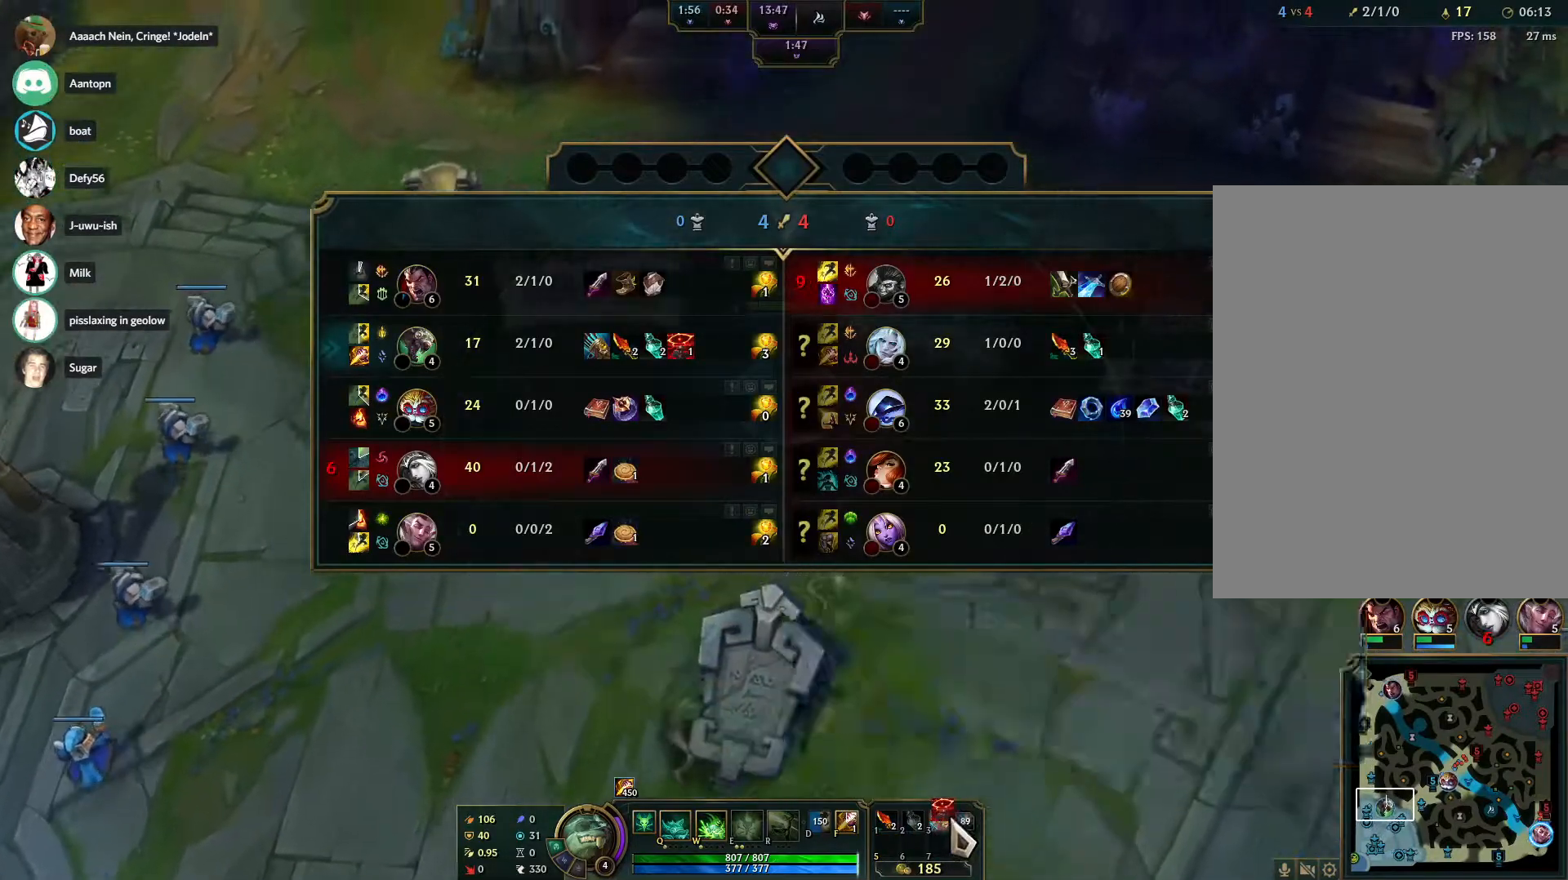
{"keys": ["tab"], "mouse": []}
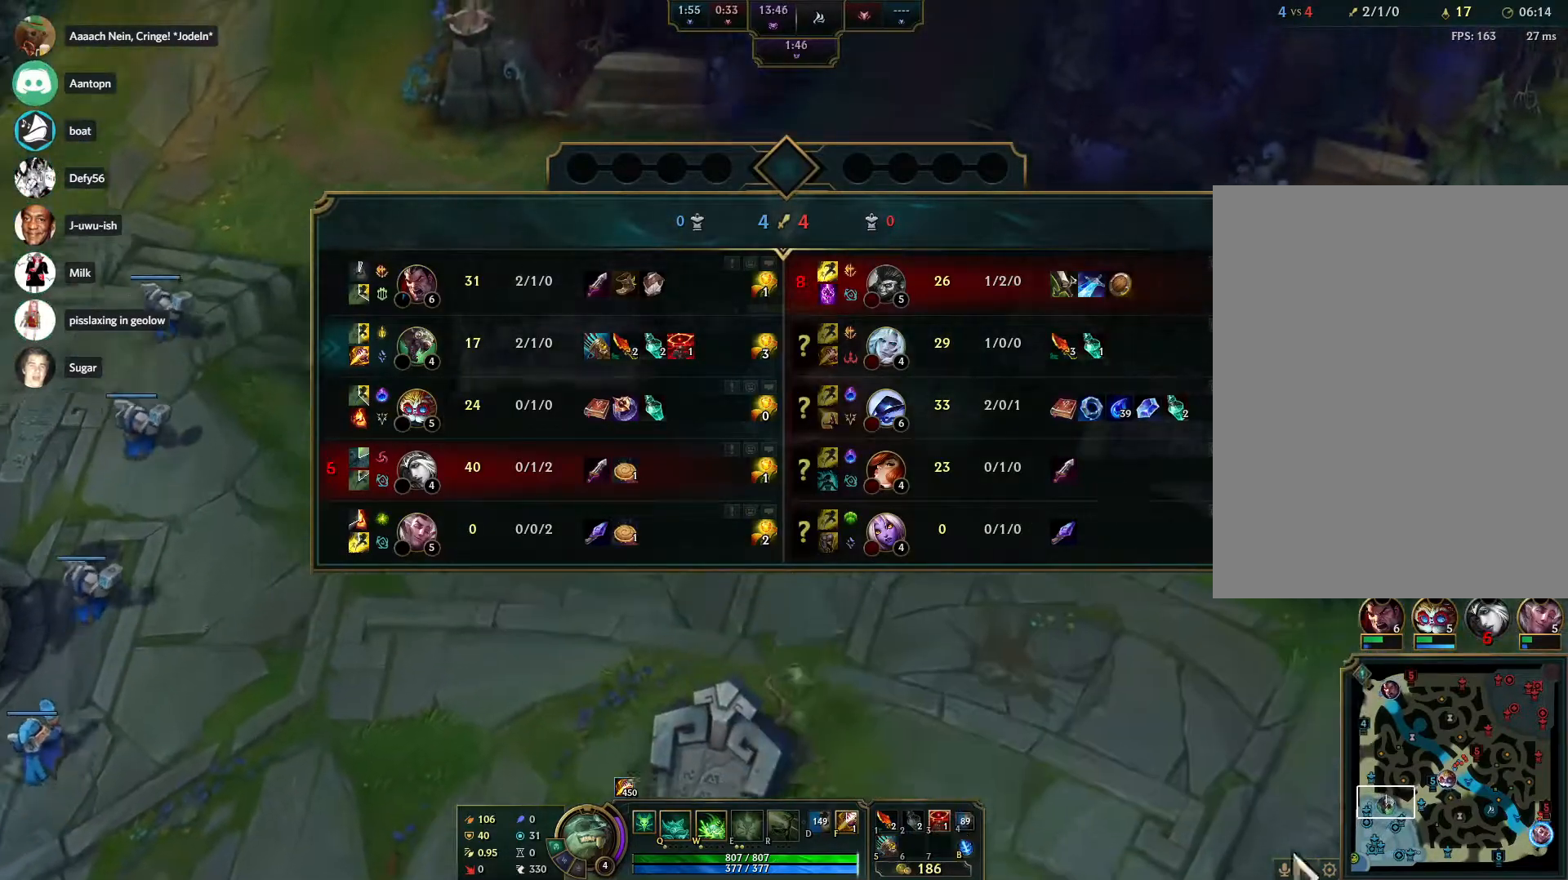
{"keys": [], "mouse": ["left"], "events": [[300, "mouse_left", "down"], [300, "tab", "up"]]}
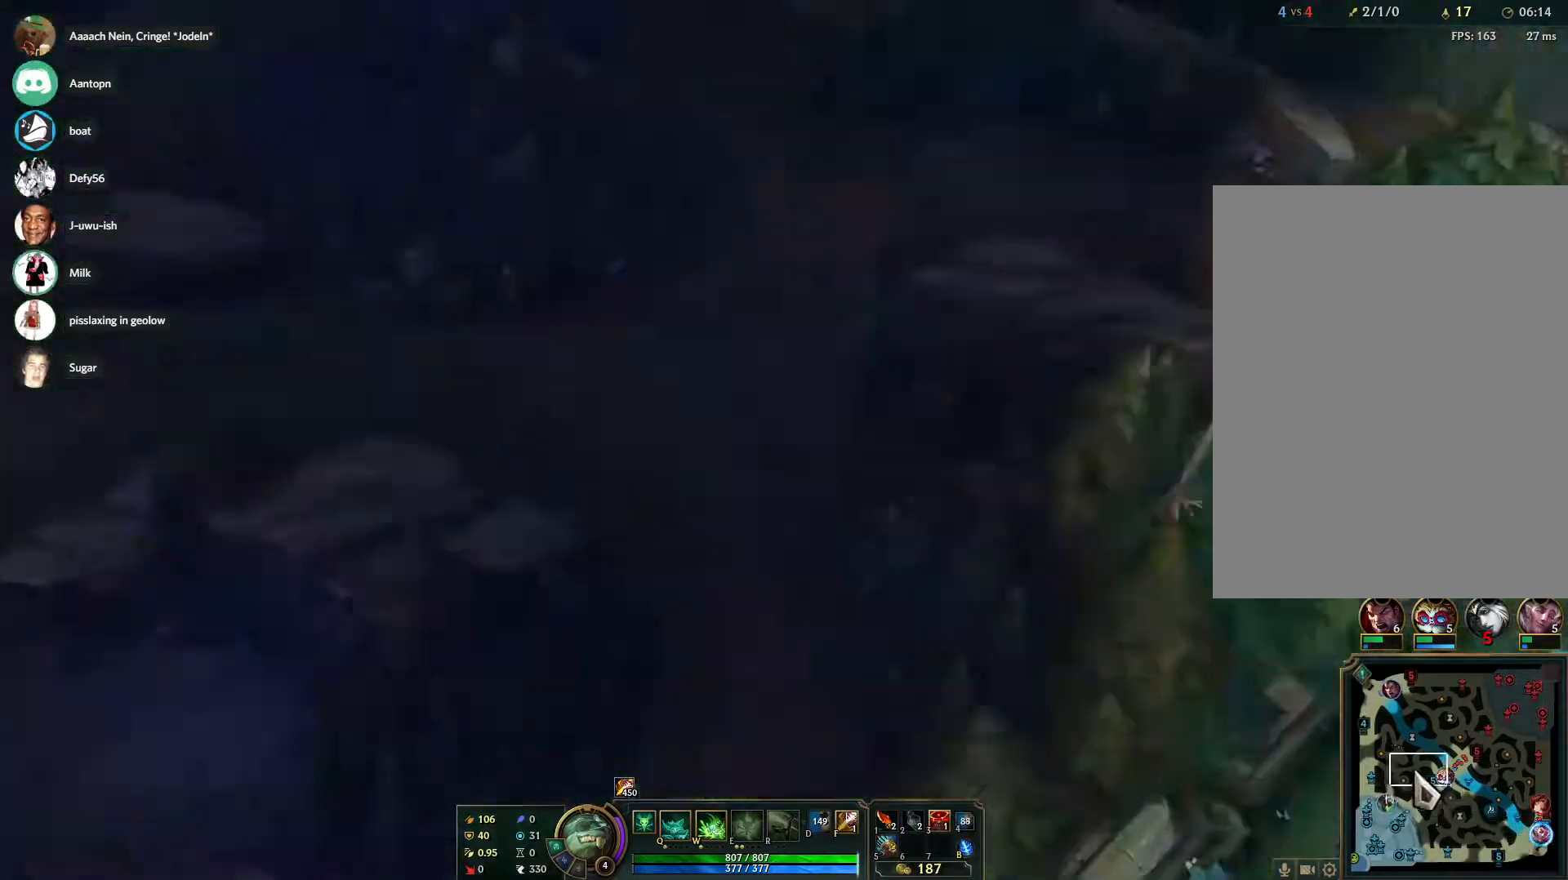
{"keys": [], "mouse": ["right"], "events": [[317, "mouse_left", "up"], [467, "mouse_right", "down"]]}
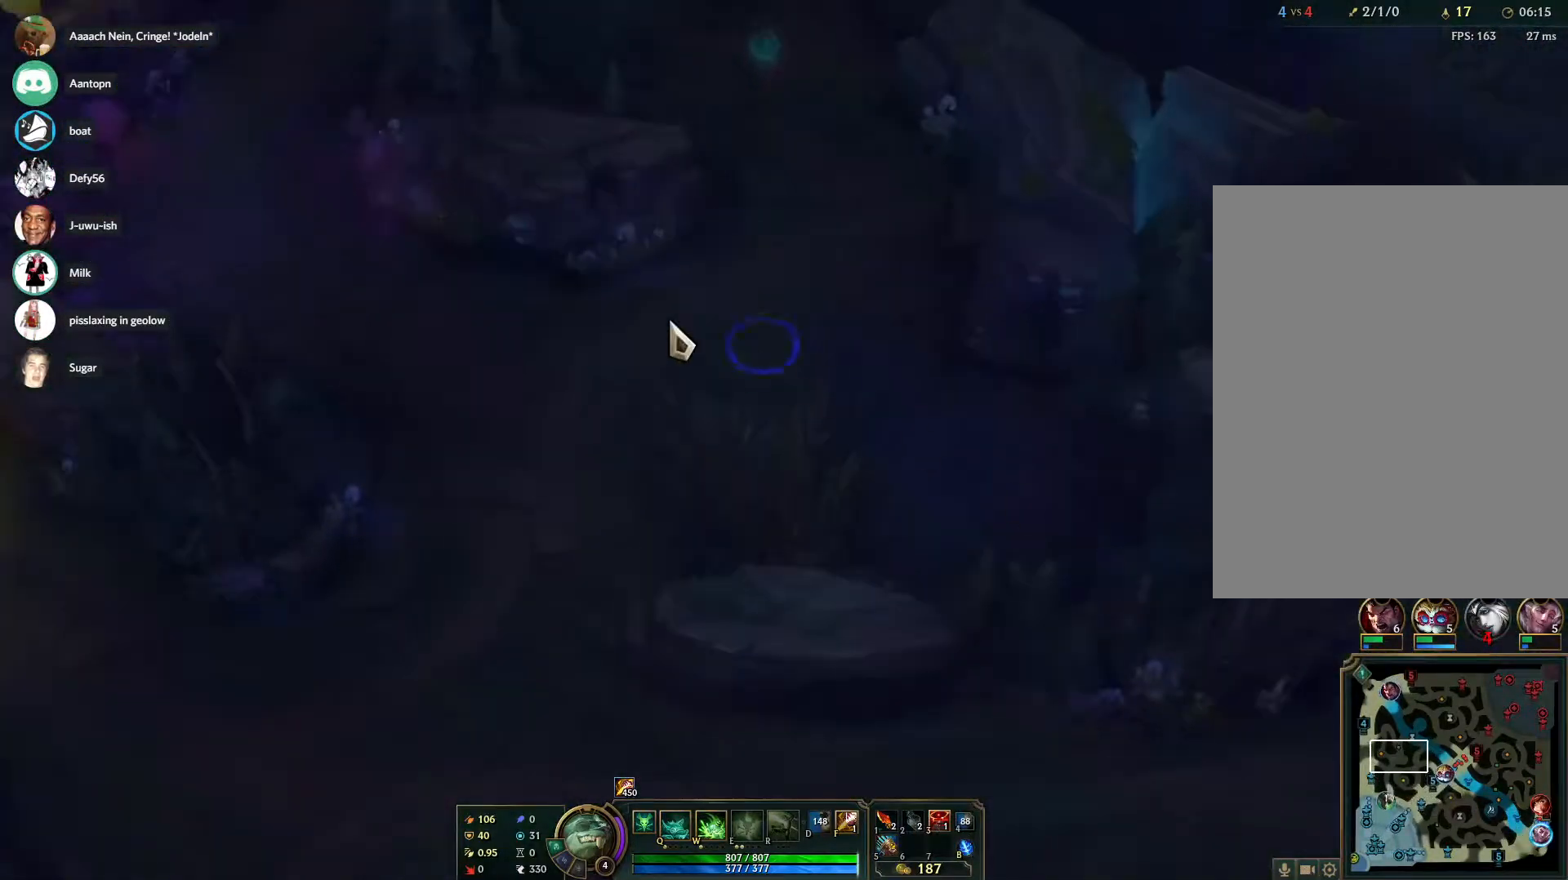
{"keys": ["tab"], "mouse": [], "events": [[50, "mouse_right", "up"], [150, "mouse_right", "down"], [200, "tab", "down"], [233, "mouse_right", "up"]]}
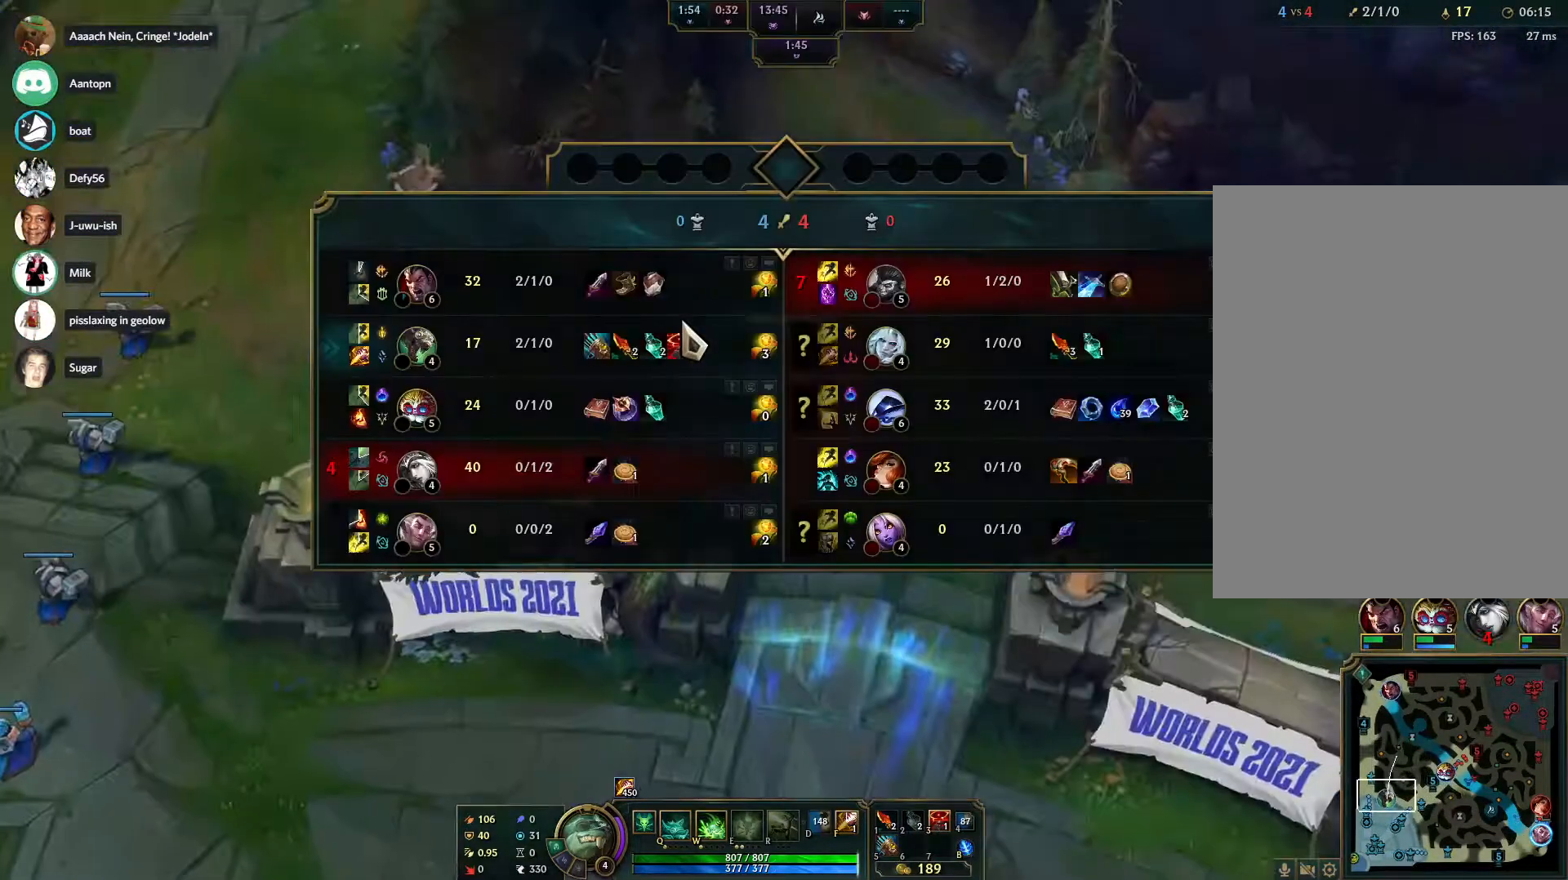
{"keys": ["tab"], "mouse": [], "events": []}
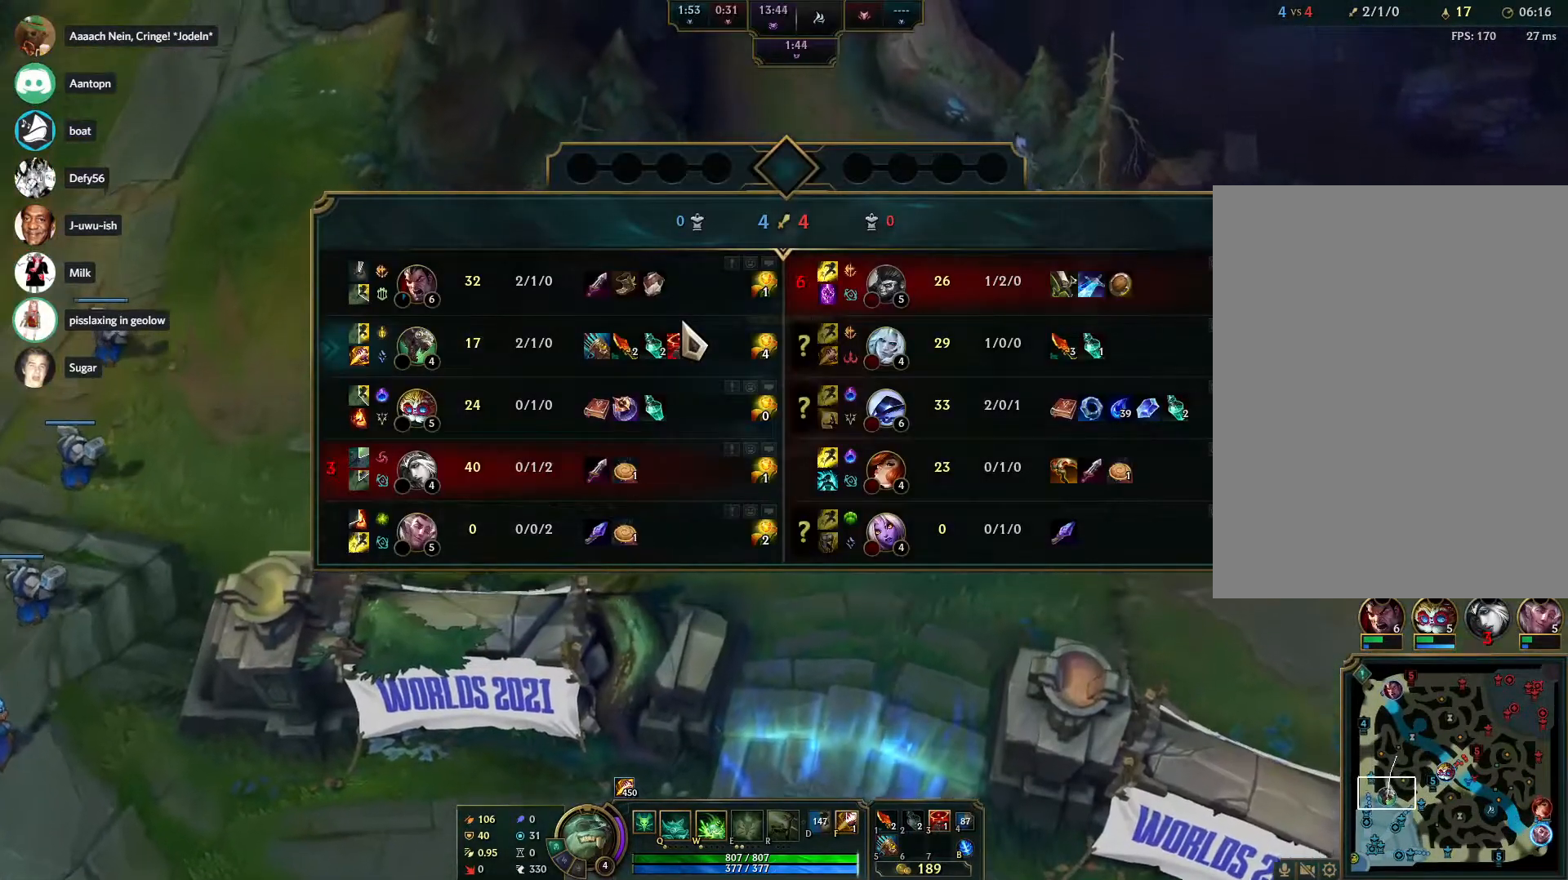
{"keys": ["tab"], "mouse": [], "events": []}
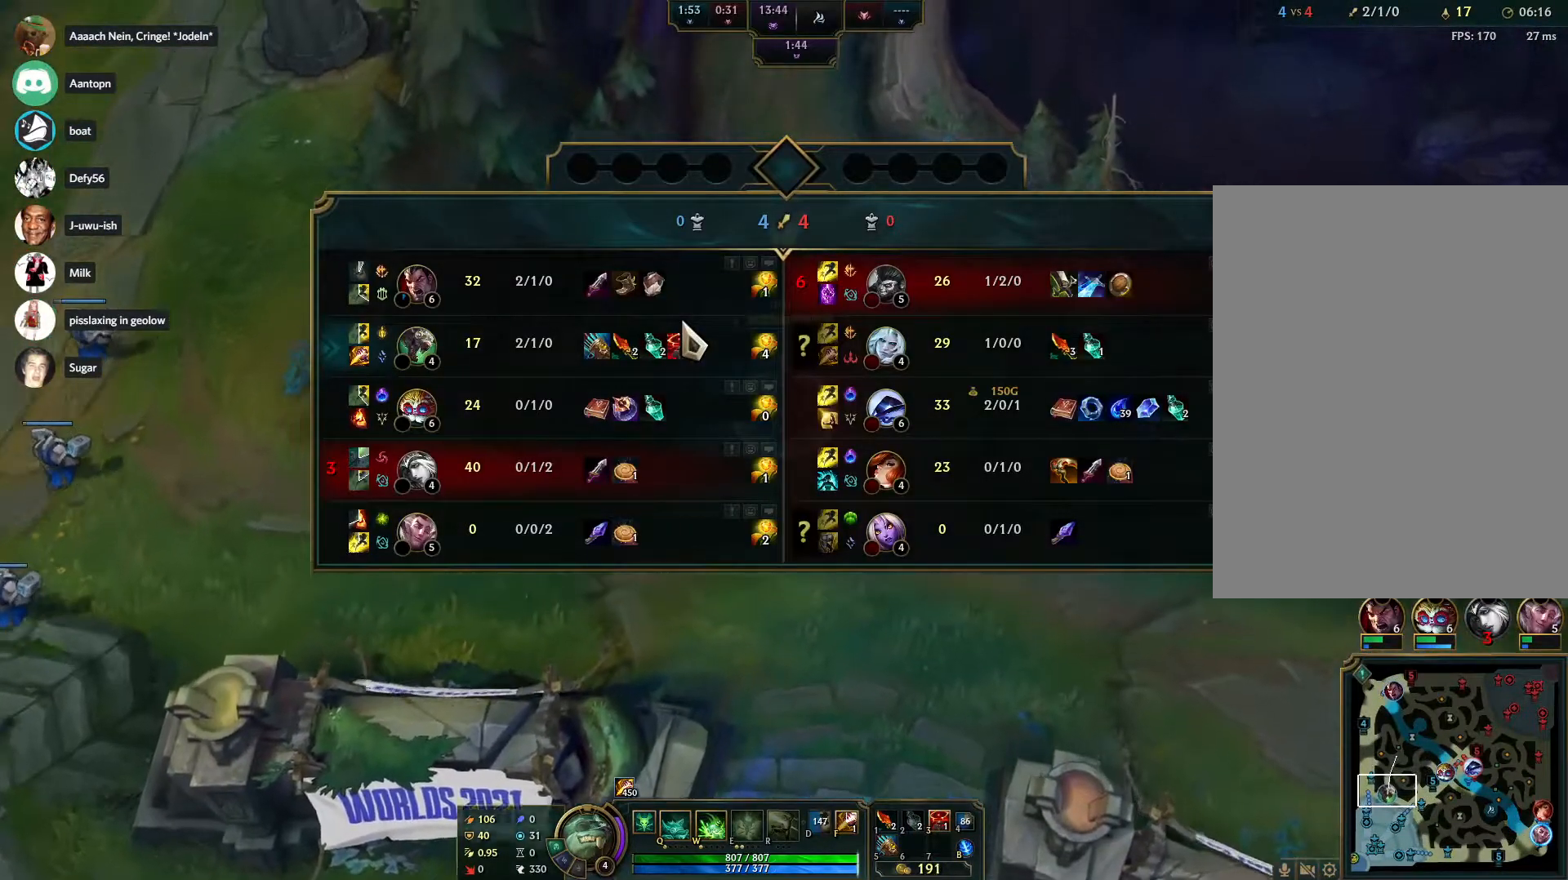
{"keys": ["tab"], "mouse": [], "events": []}
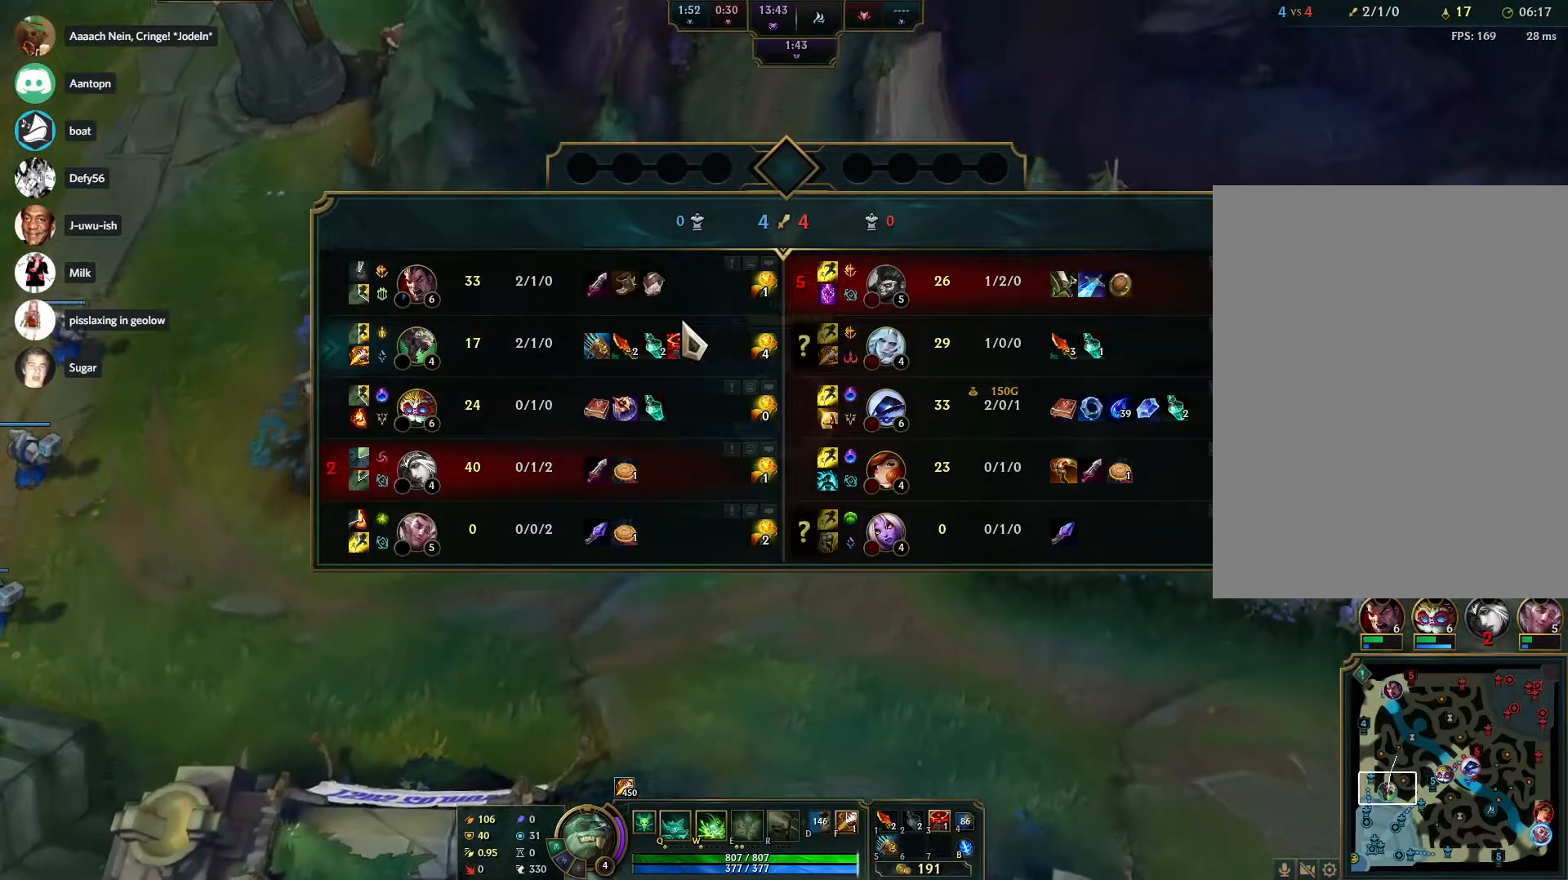
{"keys": ["tab"], "mouse": [], "events": []}
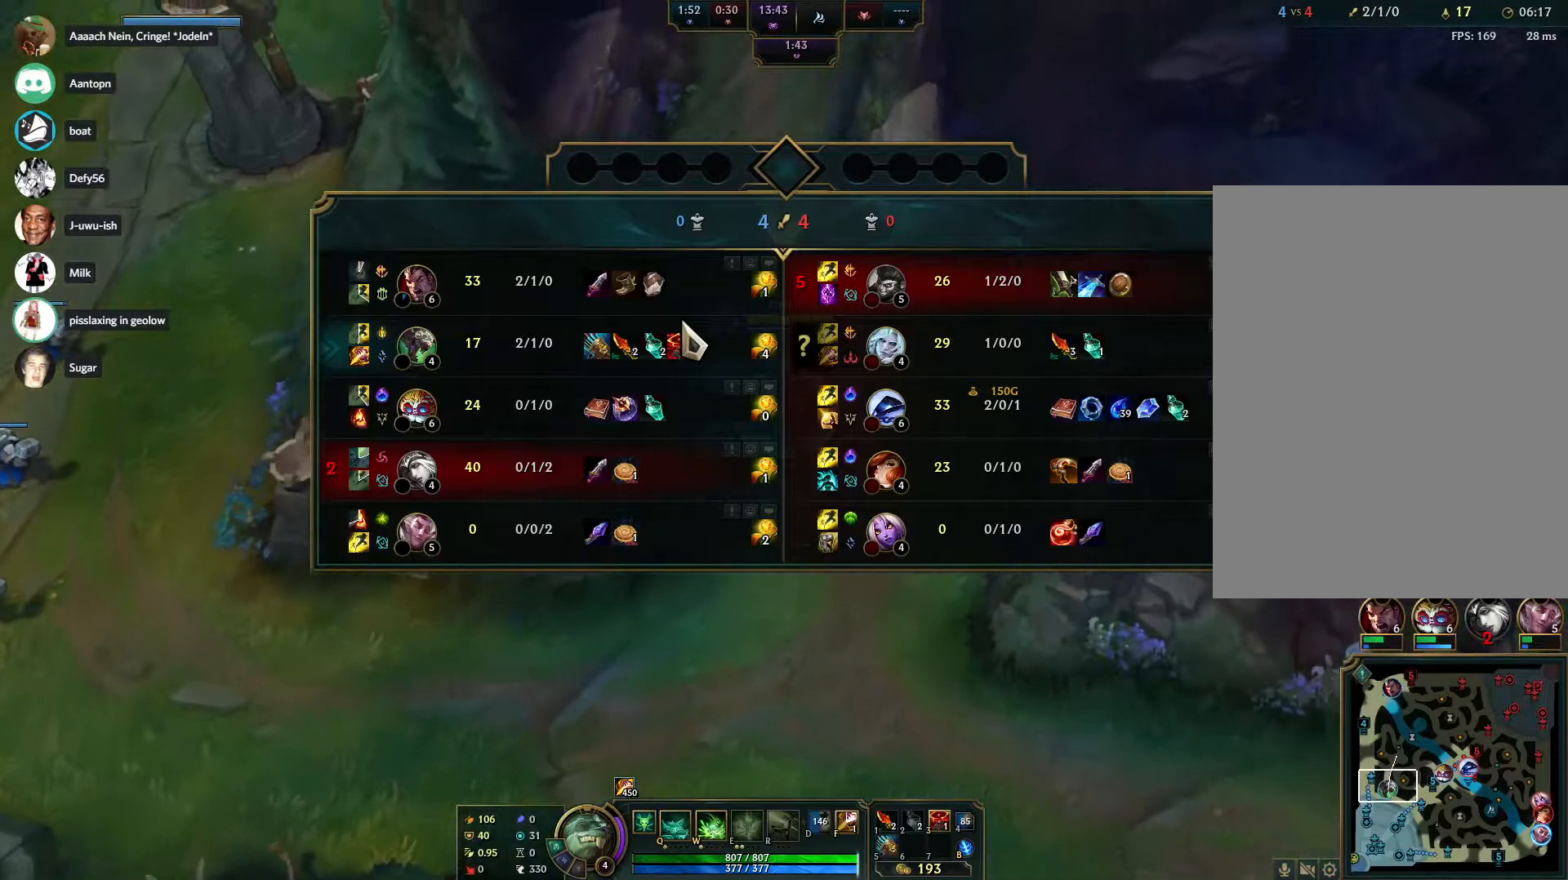
{"keys": ["tab"], "mouse": [], "events": []}
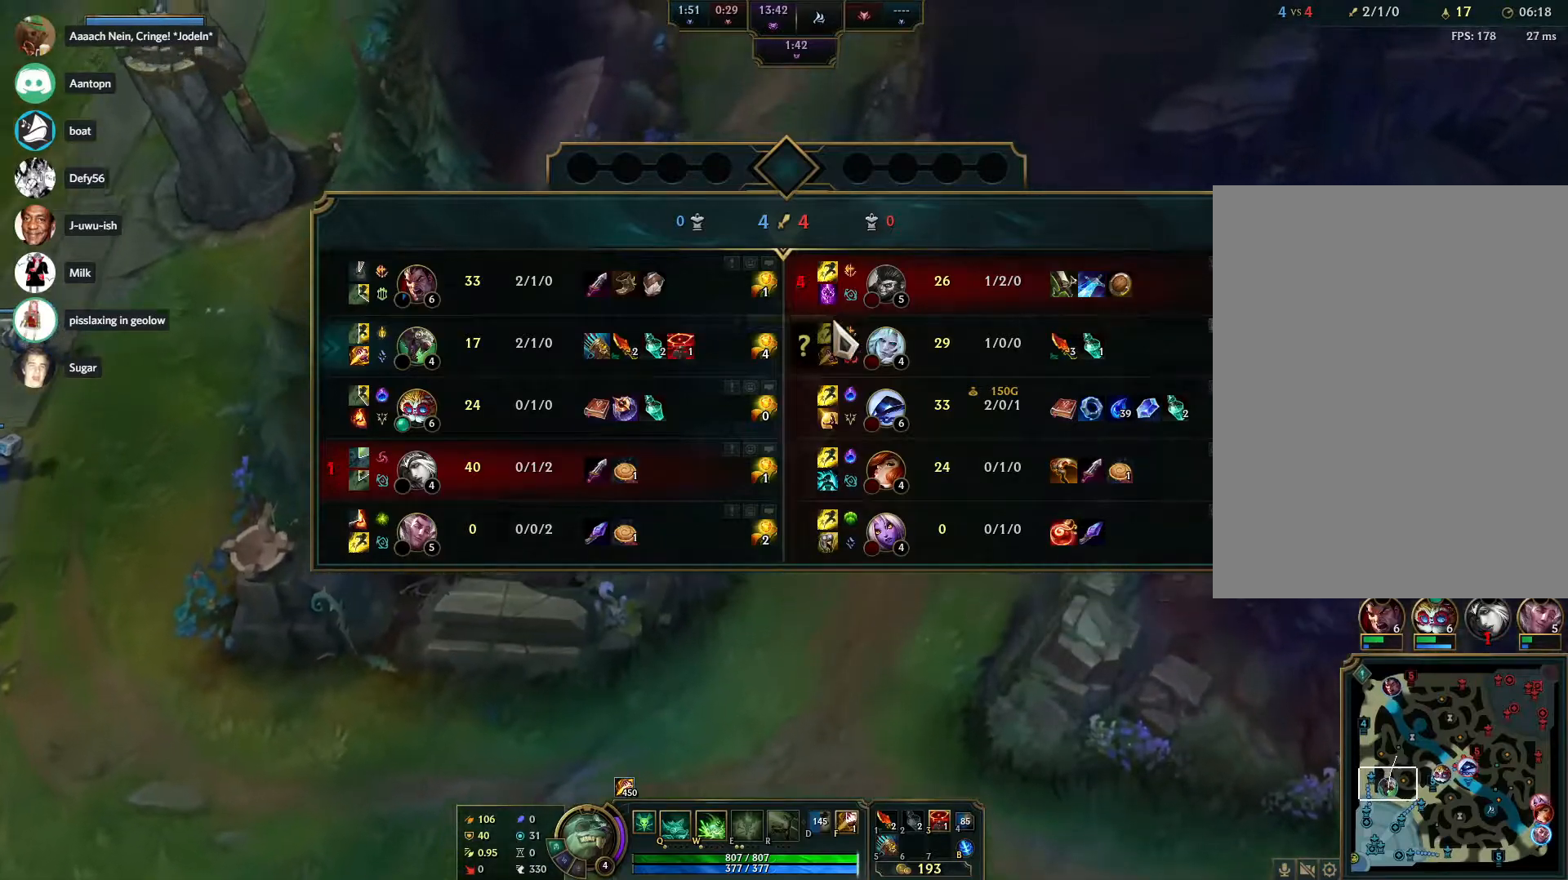
{"keys": [], "mouse": ["right"], "events": [[233, "tab", "up"], [333, "mouse_right", "down"], [433, "mouse_right", "up"], [483, "mouse_right", "down"]]}
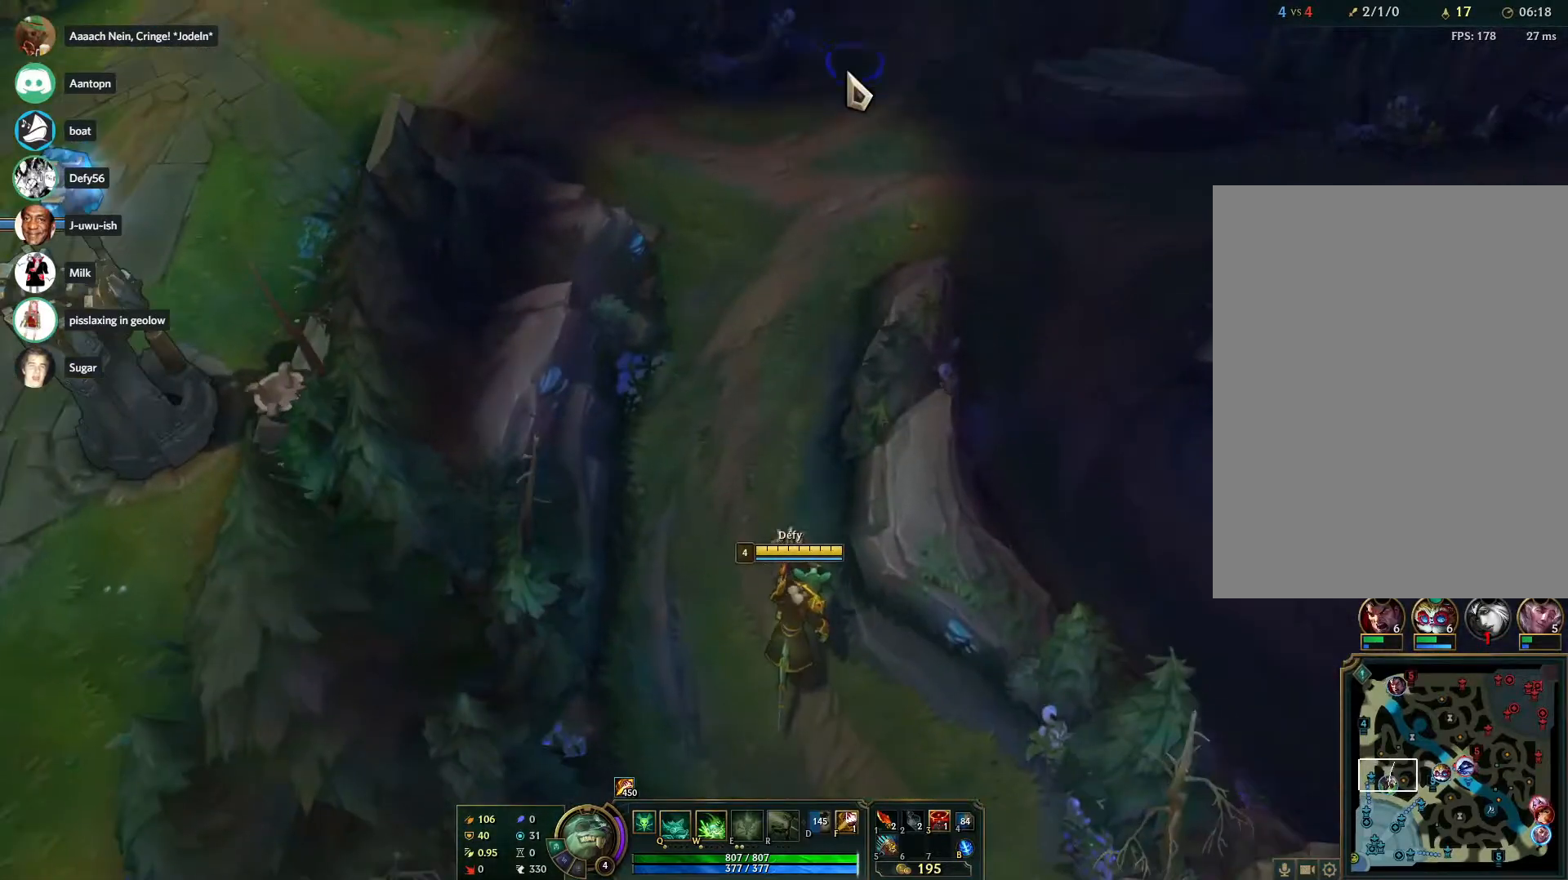
{"keys": [], "mouse": ["right"], "events": [[67, "mouse_right", "up"], [483, "mouse_right", "down"]]}
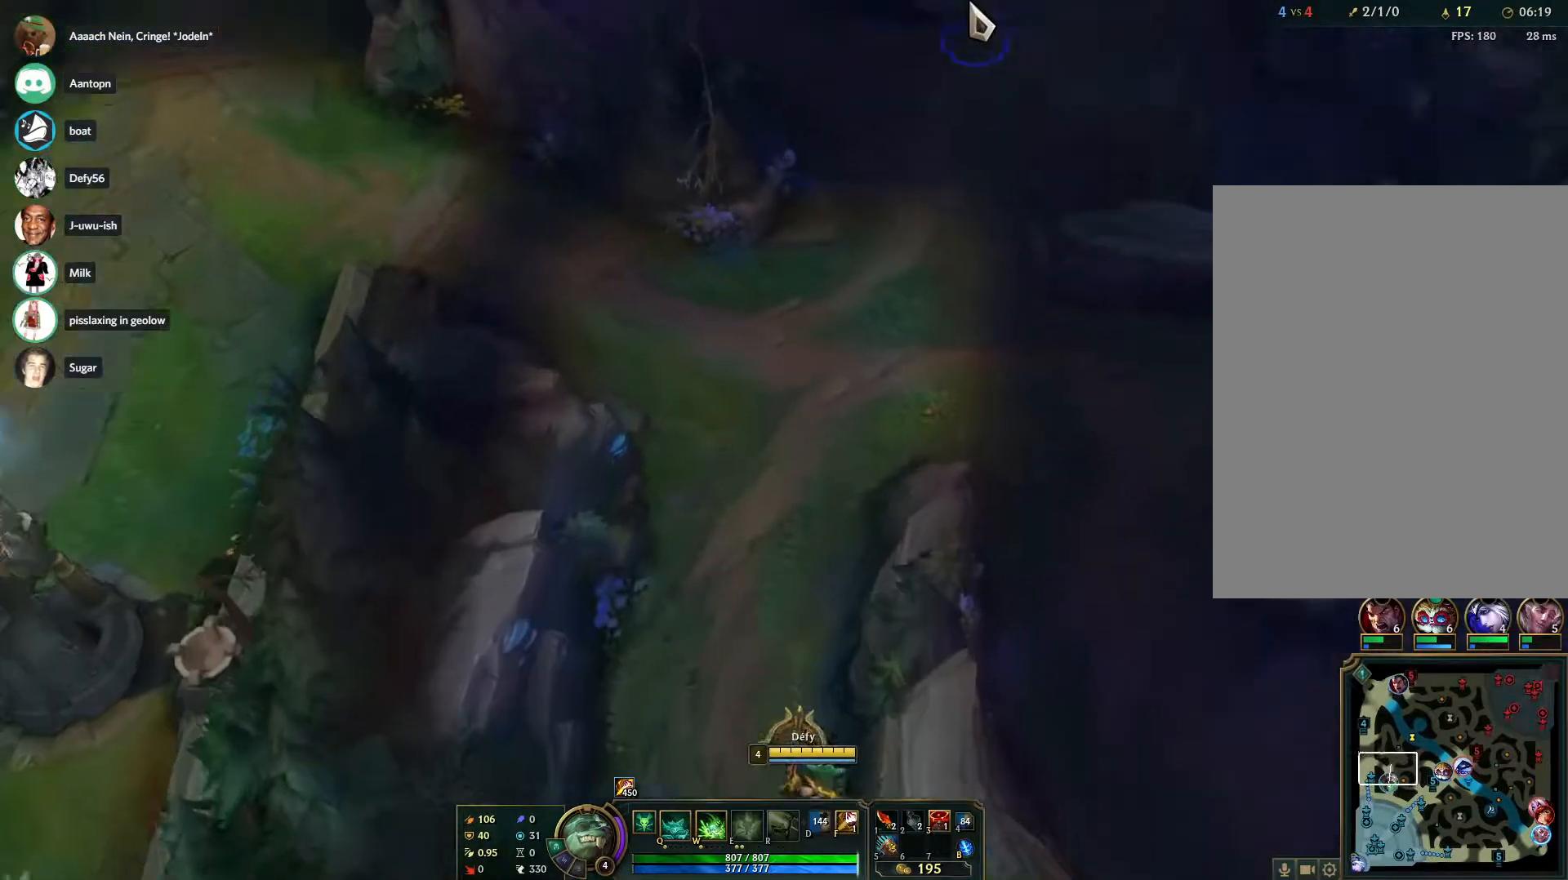
{"keys": ["tab"], "mouse": [], "events": [[83, "mouse_right", "up"], [183, "mouse_right", "down"], [217, "mouse_right", "up"], [467, "tab", "down"]]}
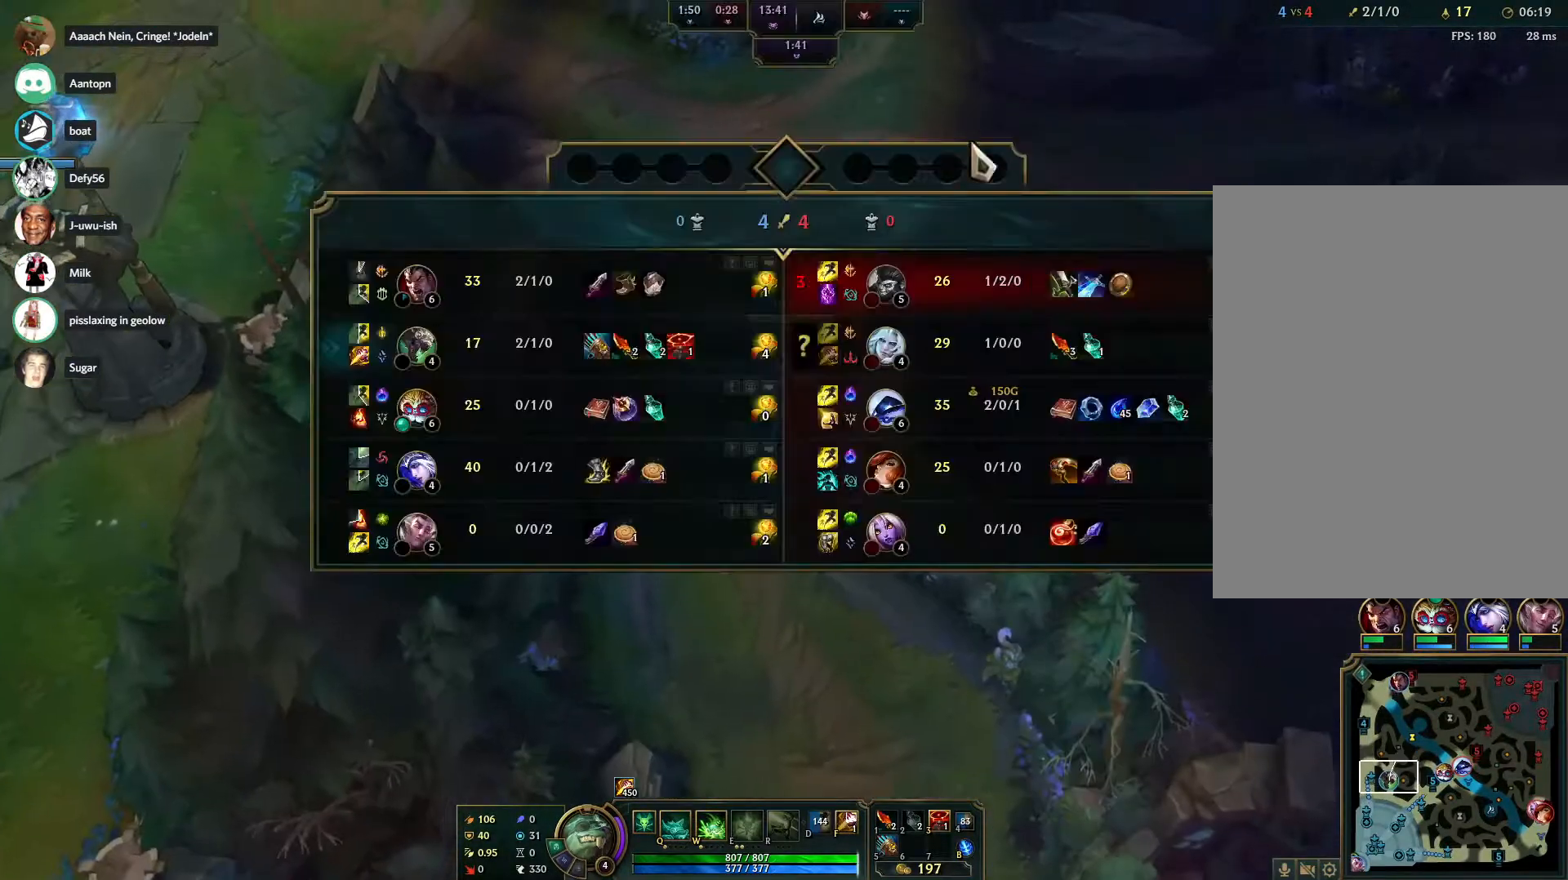
{"keys": [], "mouse": ["right"], "events": [[100, "tab", "up"], [150, "mouse_right", "down"], [233, "mouse_right", "up"], [333, "mouse_right", "down"], [383, "mouse_right", "up"], [467, "mouse_right", "down"]]}
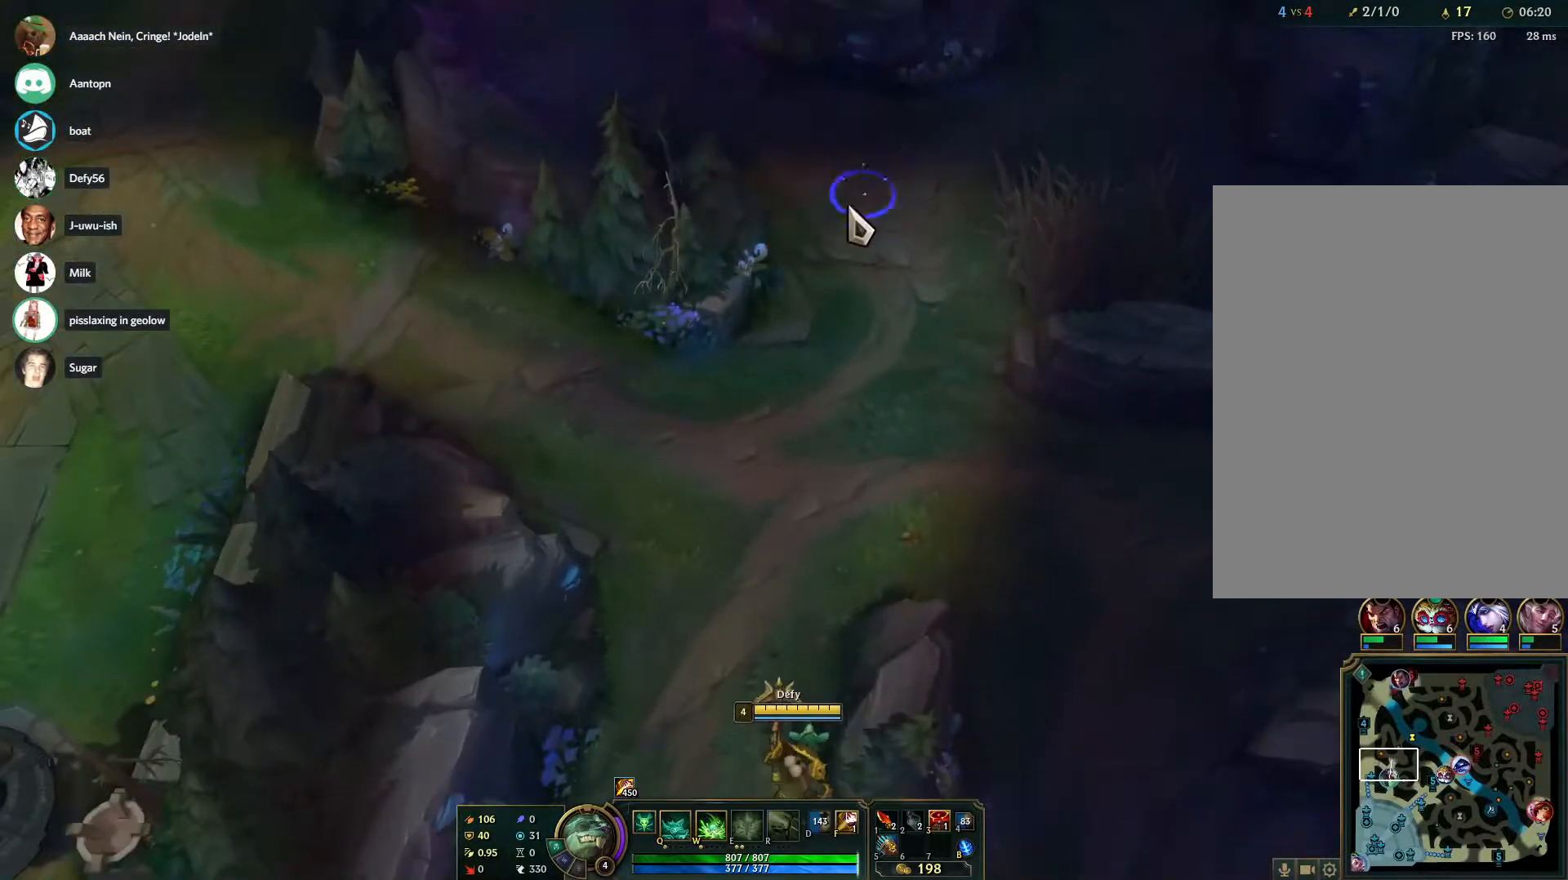
{"keys": [], "mouse": ["right"], "events": [[67, "mouse_right", "up"], [400, "mouse_right", "down"]]}
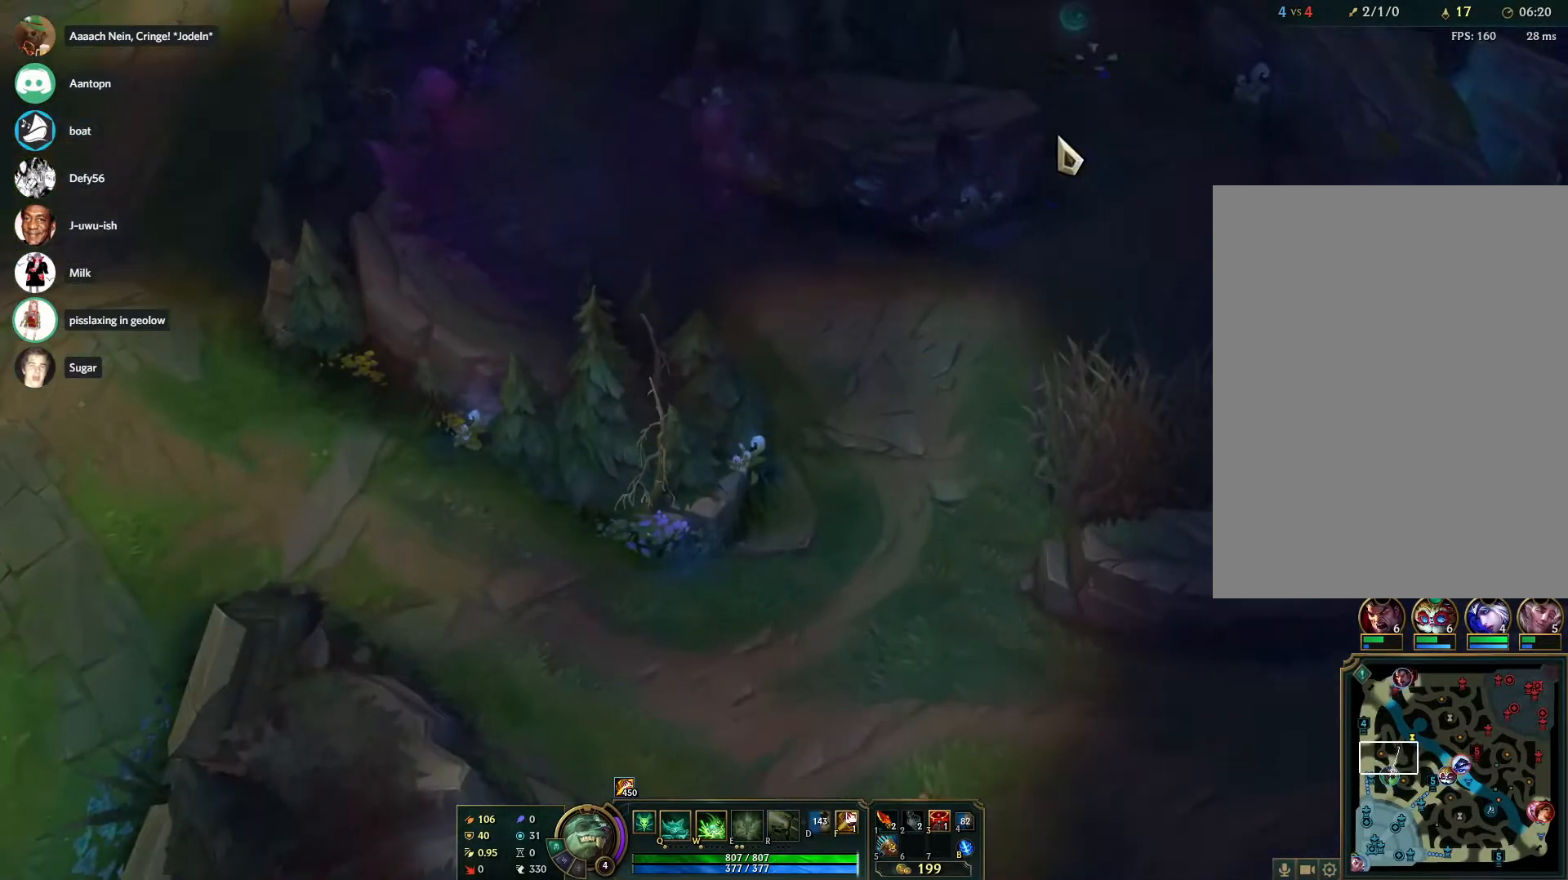
{"keys": [], "mouse": [], "events": [[33, "mouse_right", "up"], [83, "mouse_right", "down"], [217, "mouse_right", "up"]]}
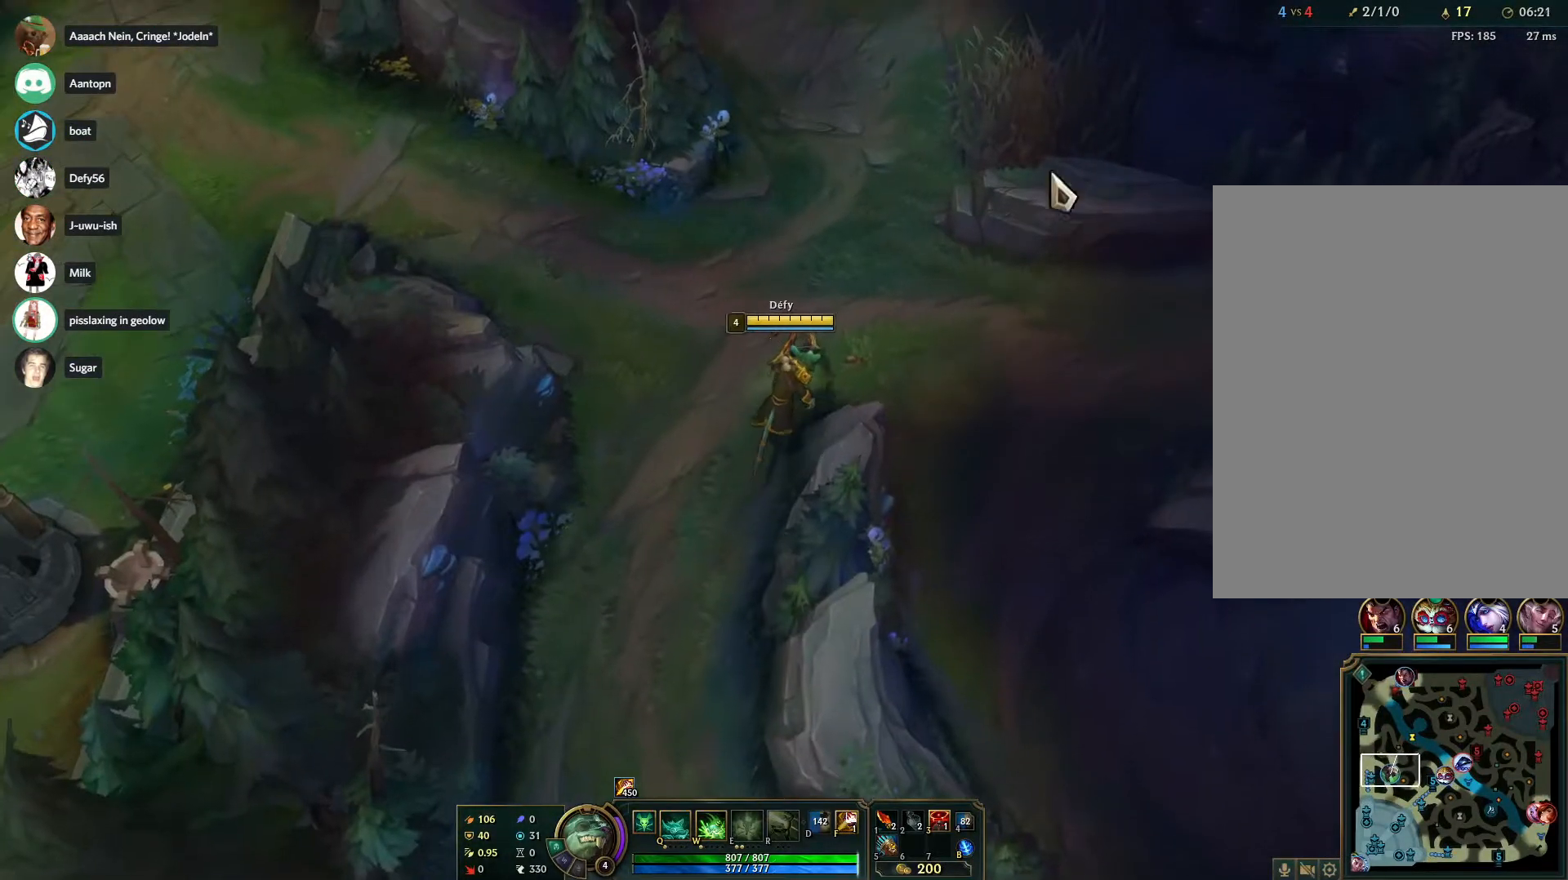
{"keys": [], "mouse": [], "events": [[150, "mouse_right", "down"], [233, "mouse_right", "up"], [333, "mouse_right", "down"], [433, "mouse_right", "up"]]}
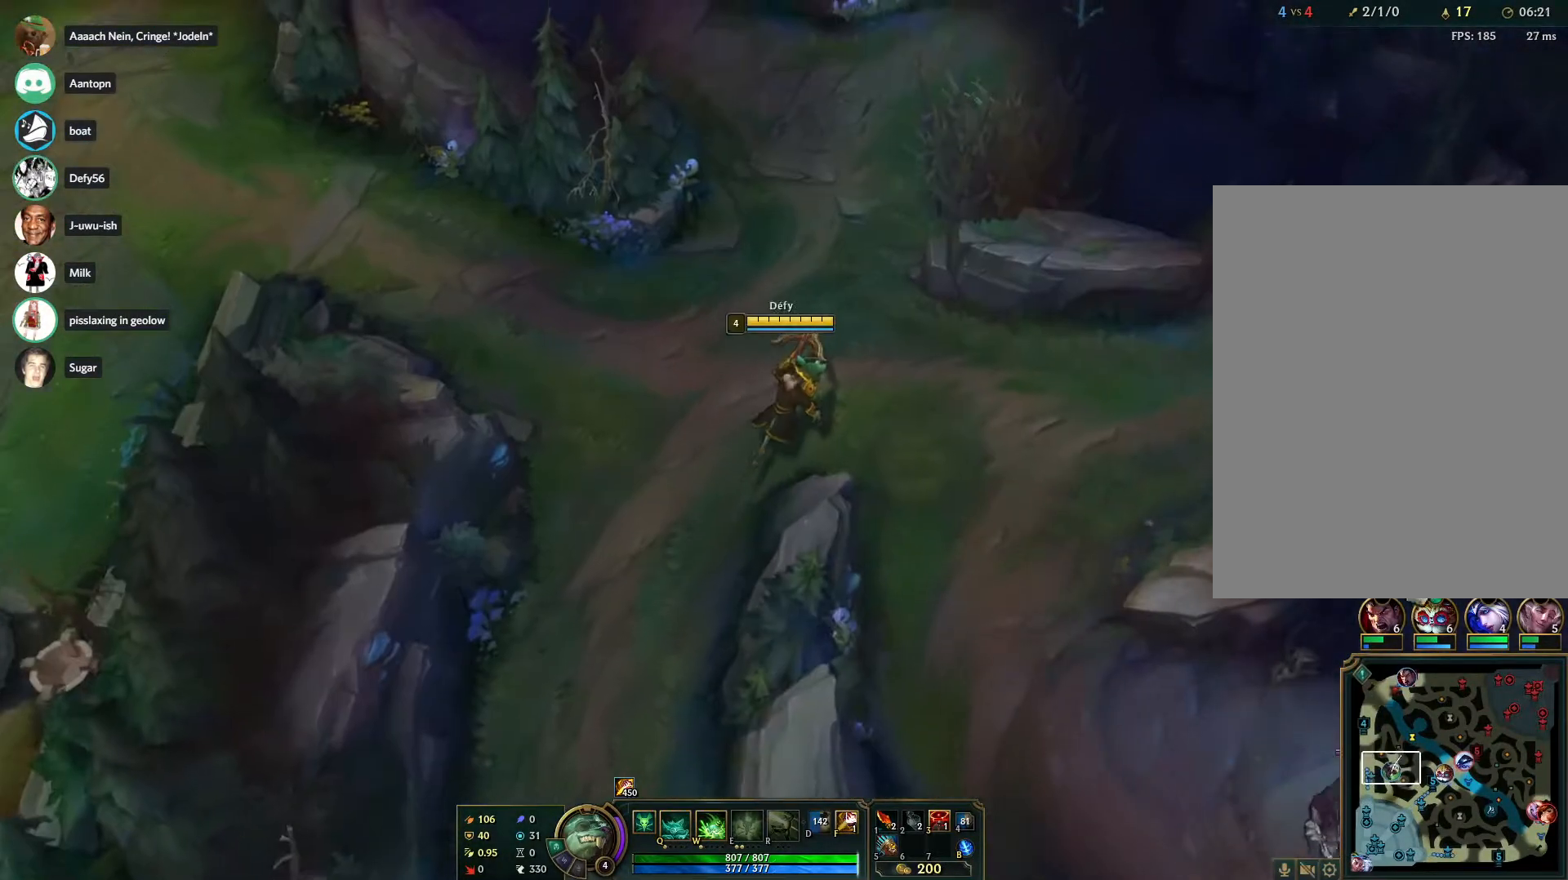
{"keys": [], "mouse": ["left"], "events": [[167, "tab", "down"], [300, "tab", "up"], [350, "mouse_left", "down"]]}
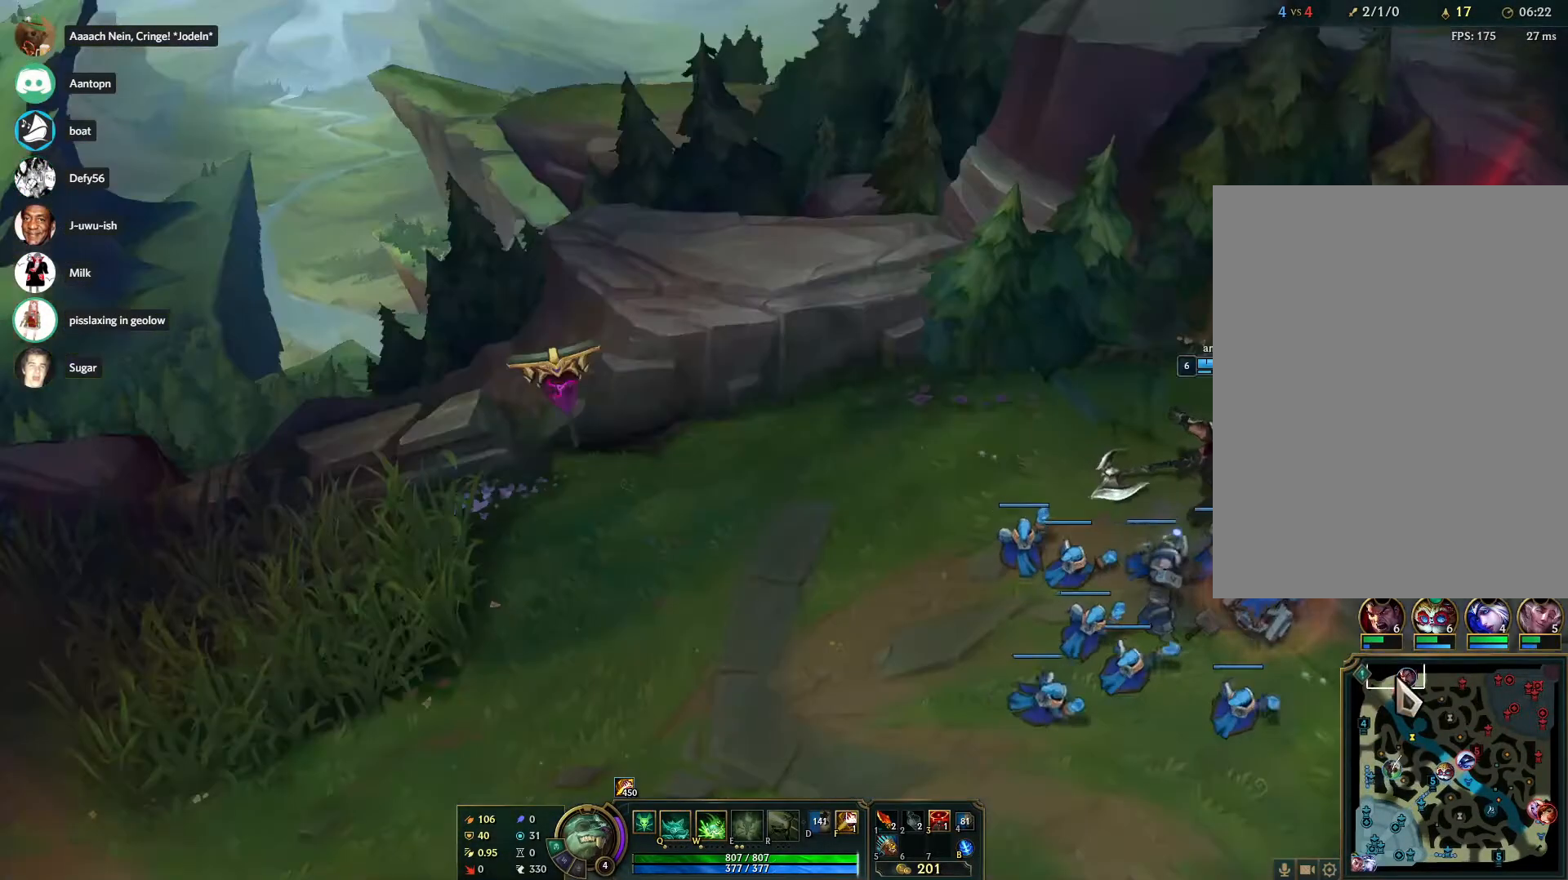
{"keys": [], "mouse": [], "events": [[33, "mouse_left", "up"]]}